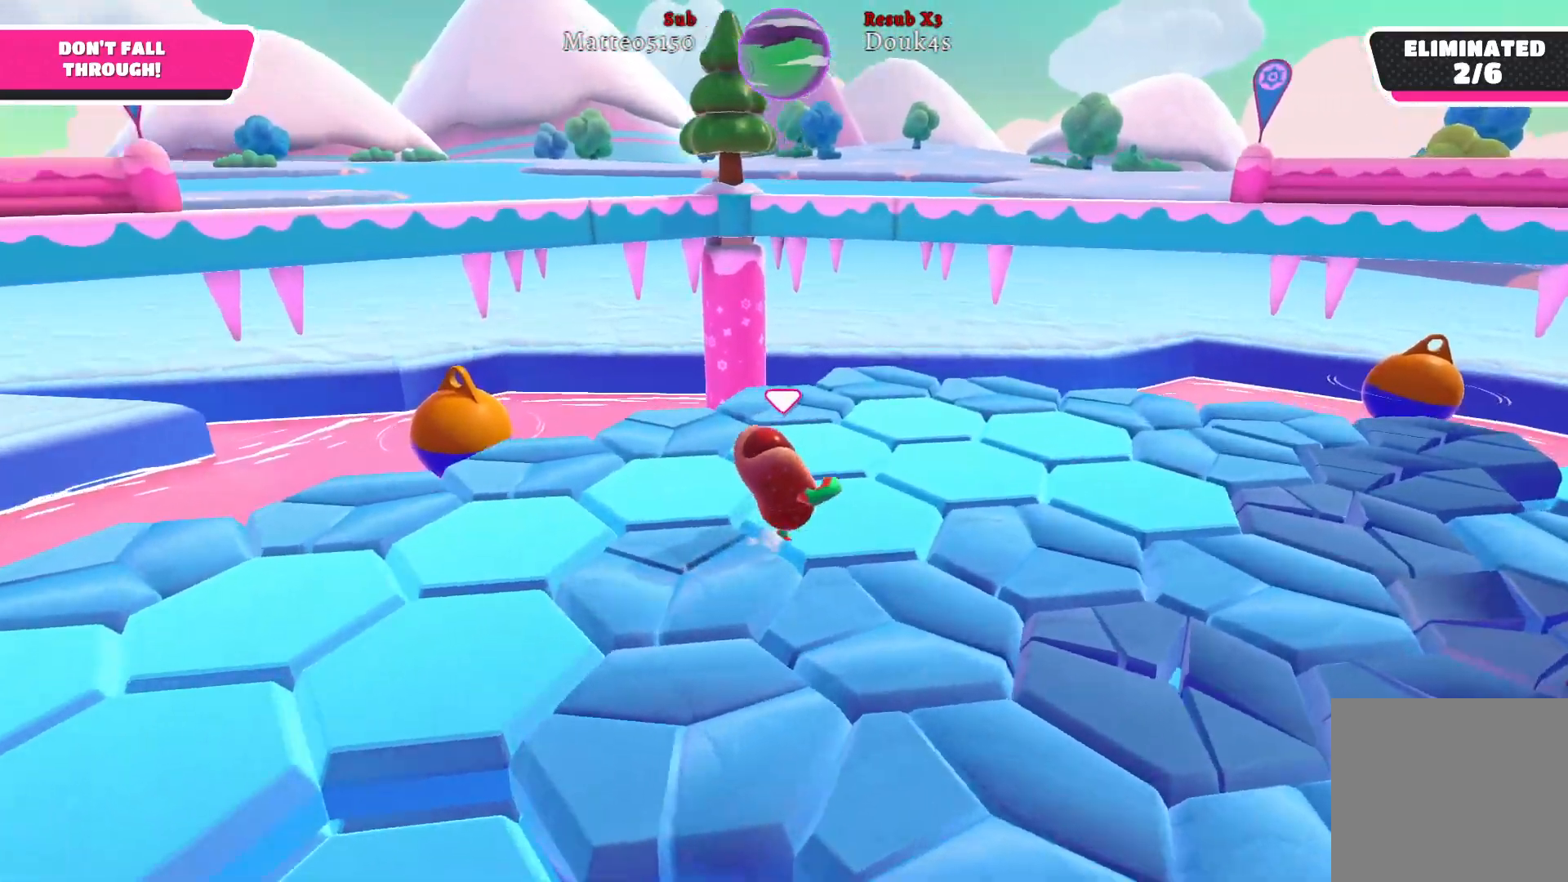
Gameplay with a controller (Xbox layout); each line is a JSON object with the inputs held at the frame after it. "events" lists button and stick changes between this image and that frame as [ms after this image, input, new state], when the widget could be followed in between.
{"buttons": [], "left_stick": "up-right", "right_stick": "left", "events": []}
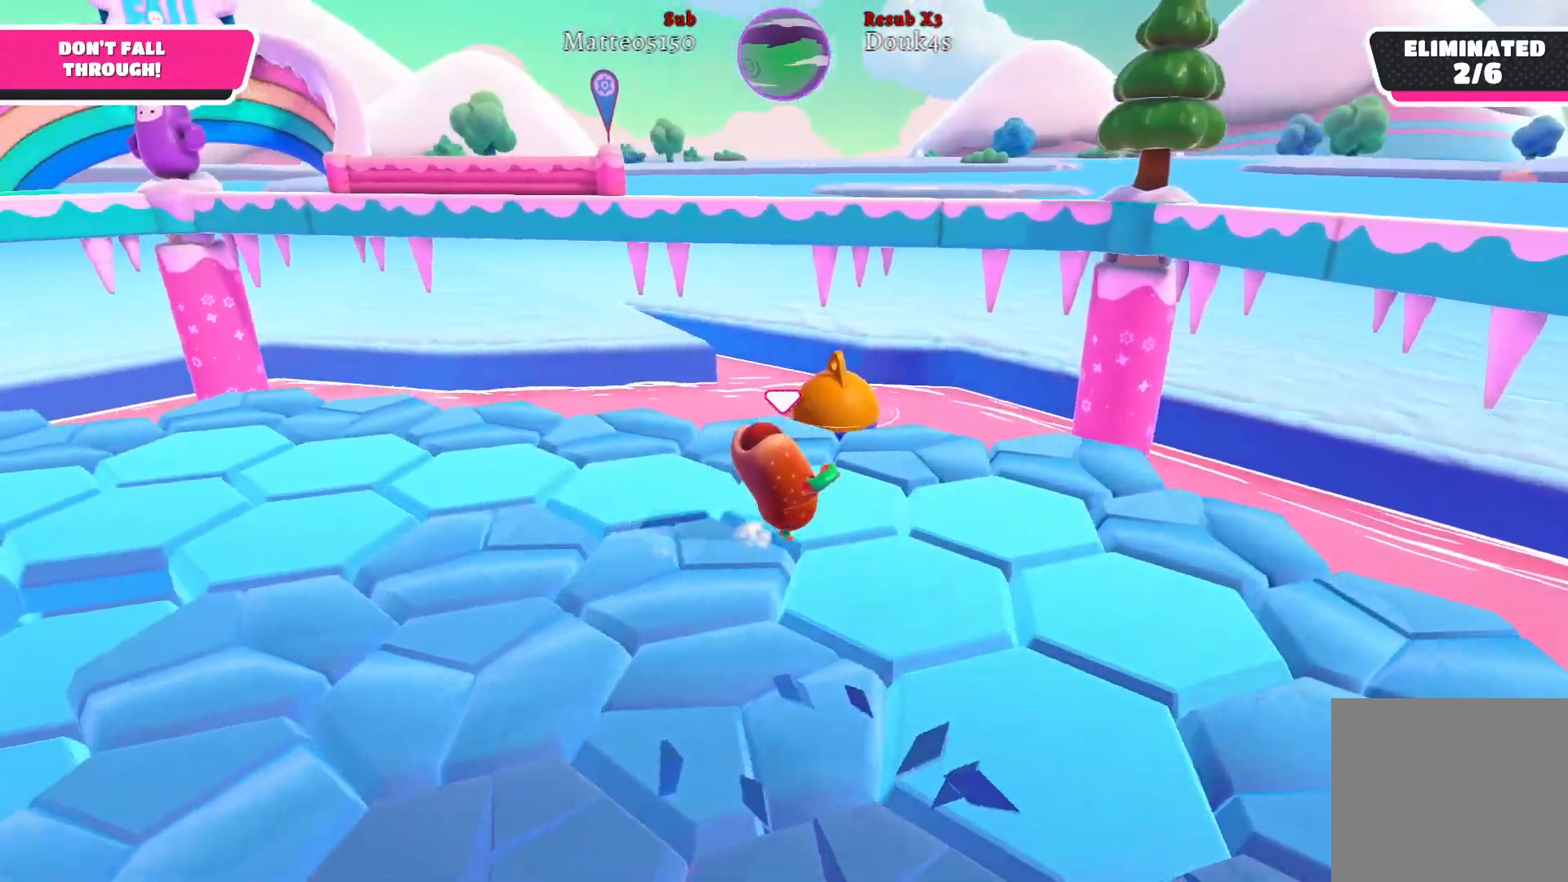
{"buttons": [], "left_stick": "up-right", "right_stick": "left", "events": []}
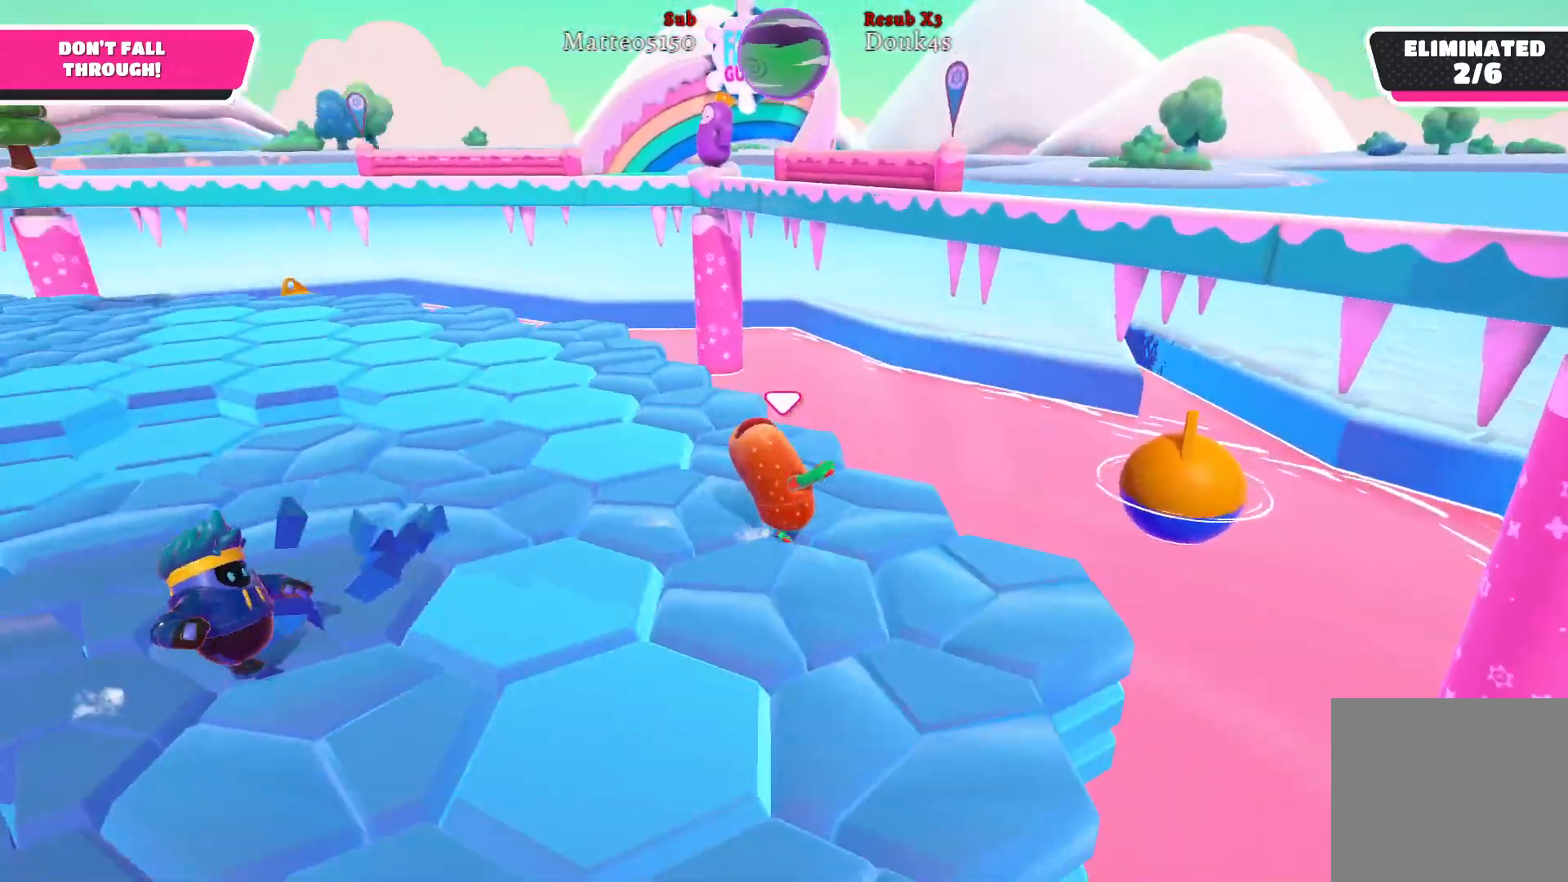
{"buttons": [], "left_stick": "up-left", "right_stick": "center", "events": [[83, "left_stick", "up"], [300, "right_stick", "center"], [333, "left_stick", "up-left"]]}
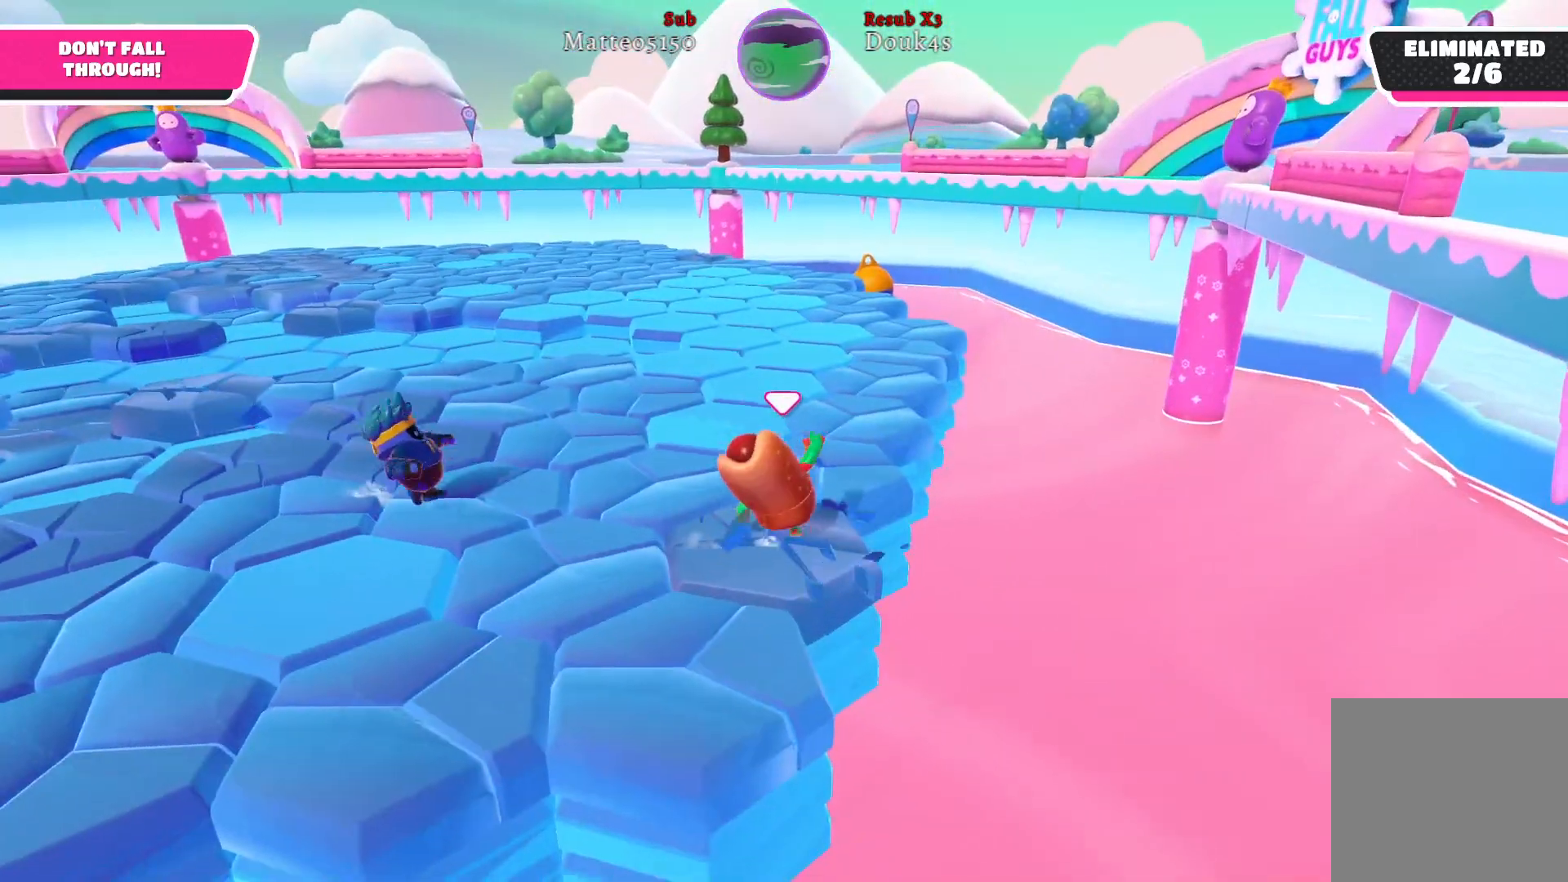
{"buttons": [], "left_stick": "up-left", "right_stick": "center", "events": []}
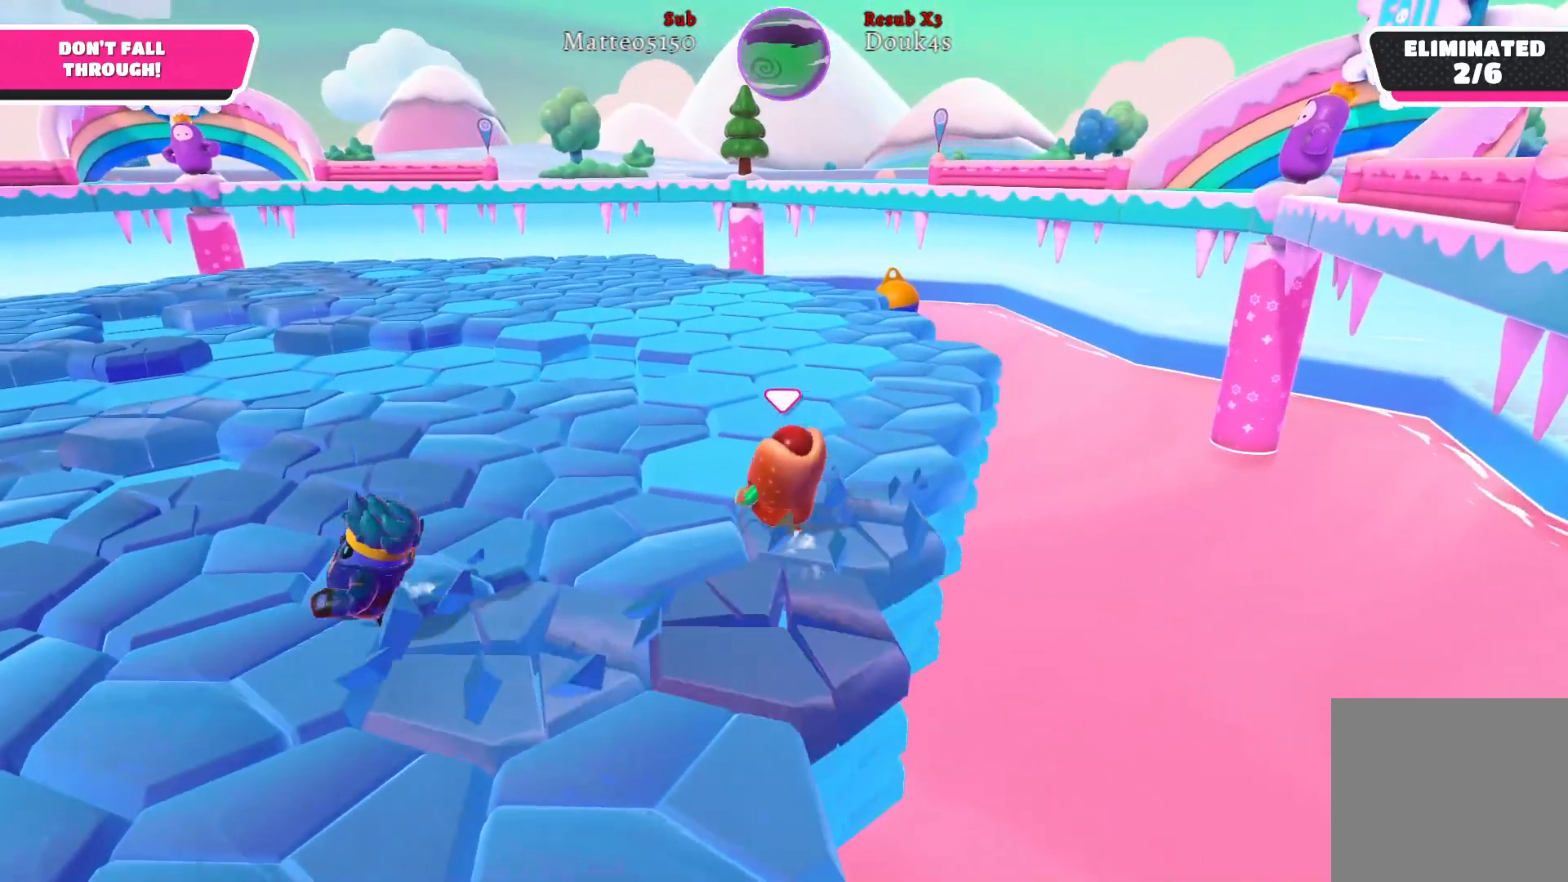
{"buttons": [], "left_stick": "up-left", "right_stick": "center", "events": []}
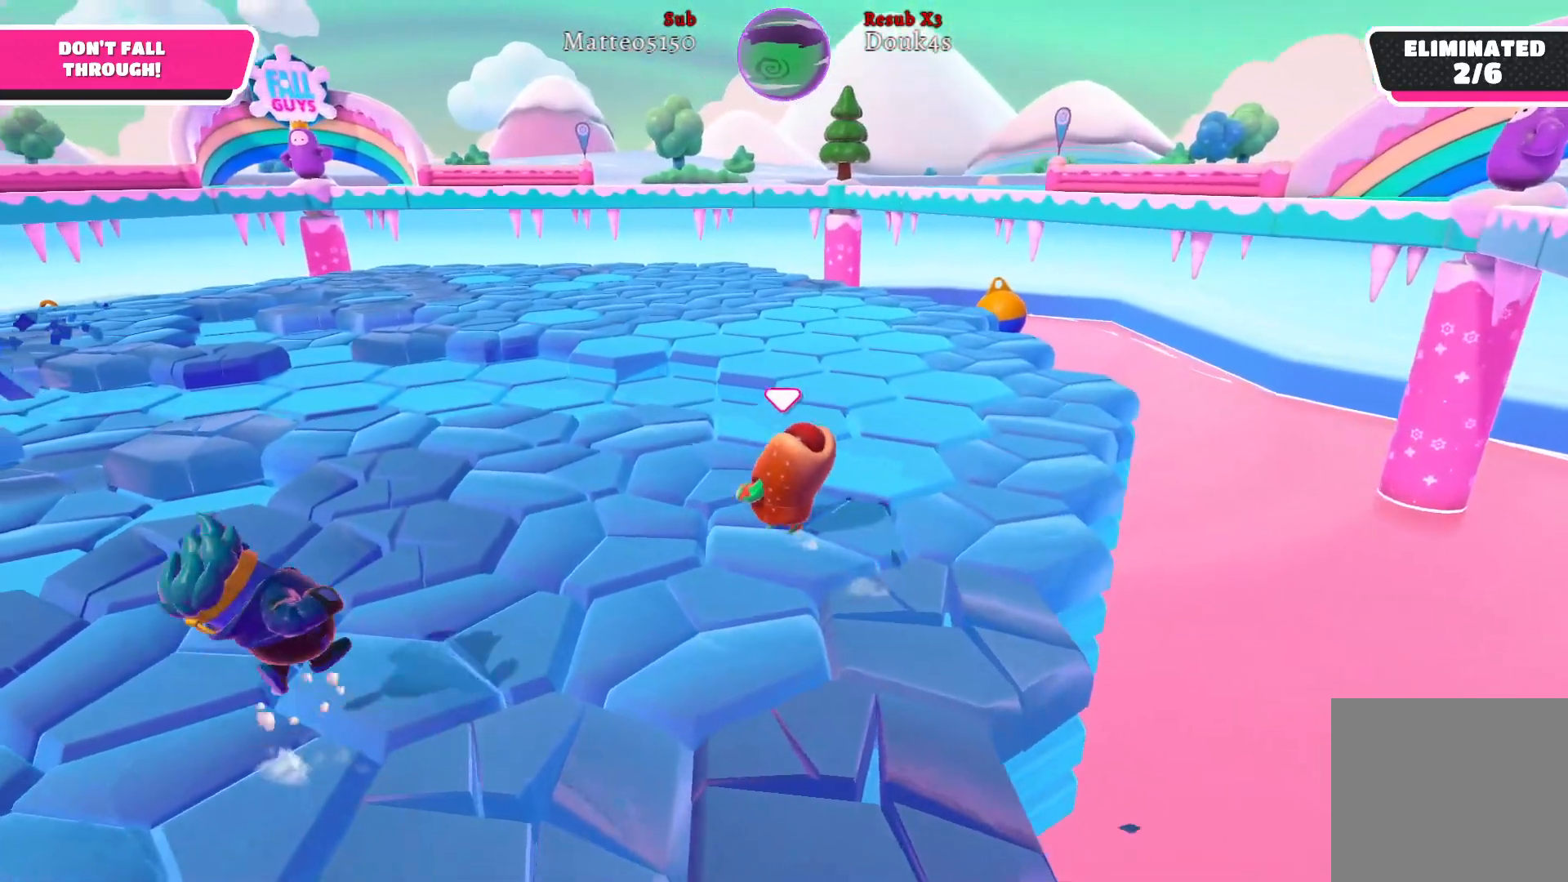
{"buttons": [], "left_stick": "up-left", "right_stick": "right", "events": [[200, "right_stick", "right"]]}
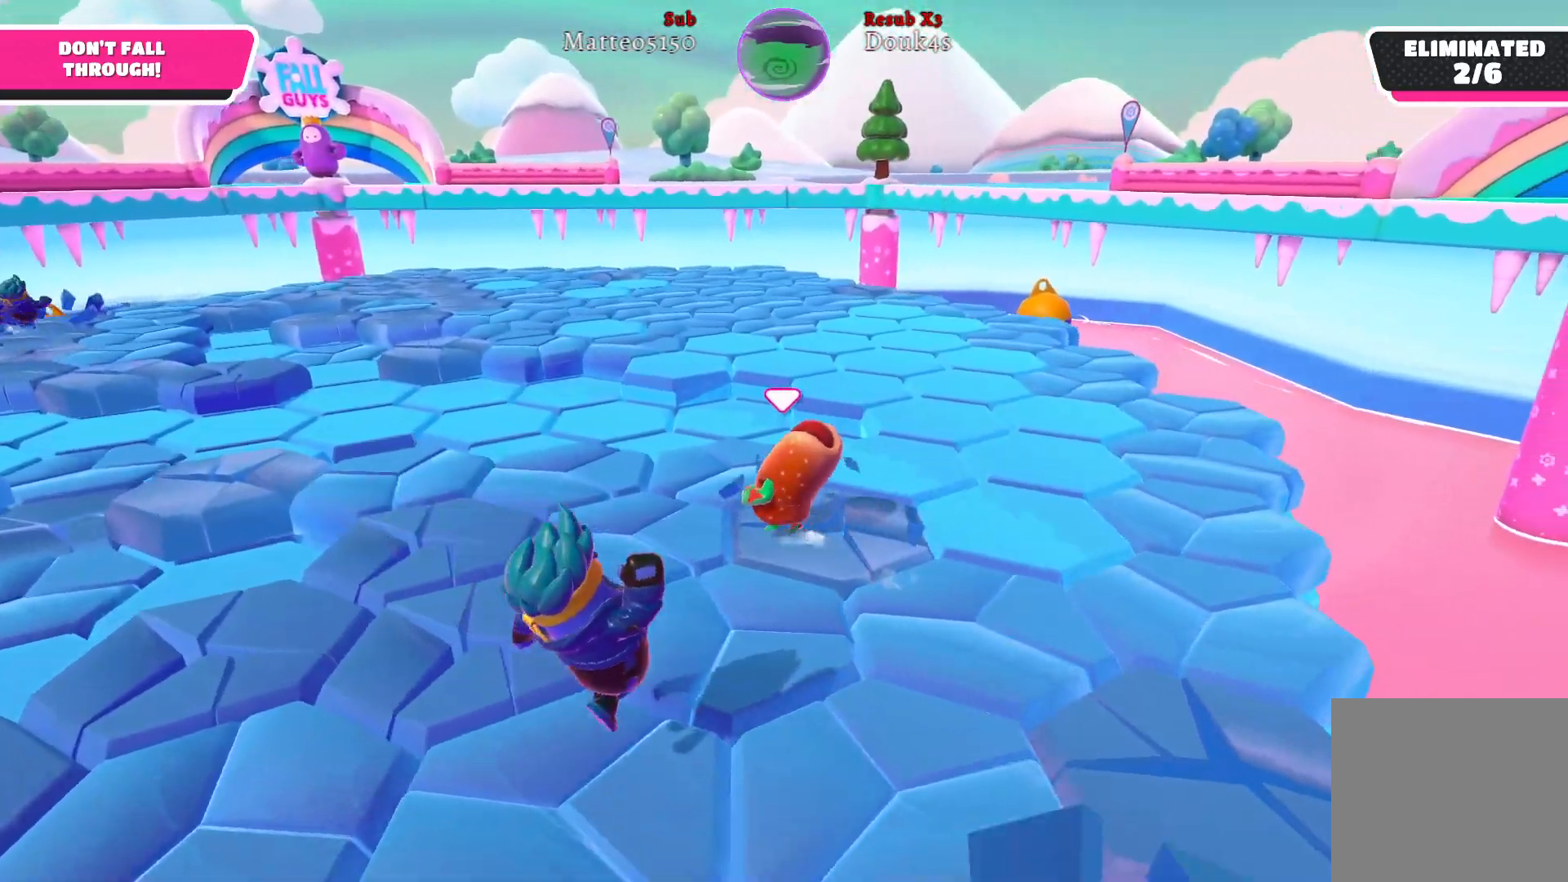
{"buttons": [], "left_stick": "up-right", "right_stick": "right", "events": [[150, "left_stick", "up-right"]]}
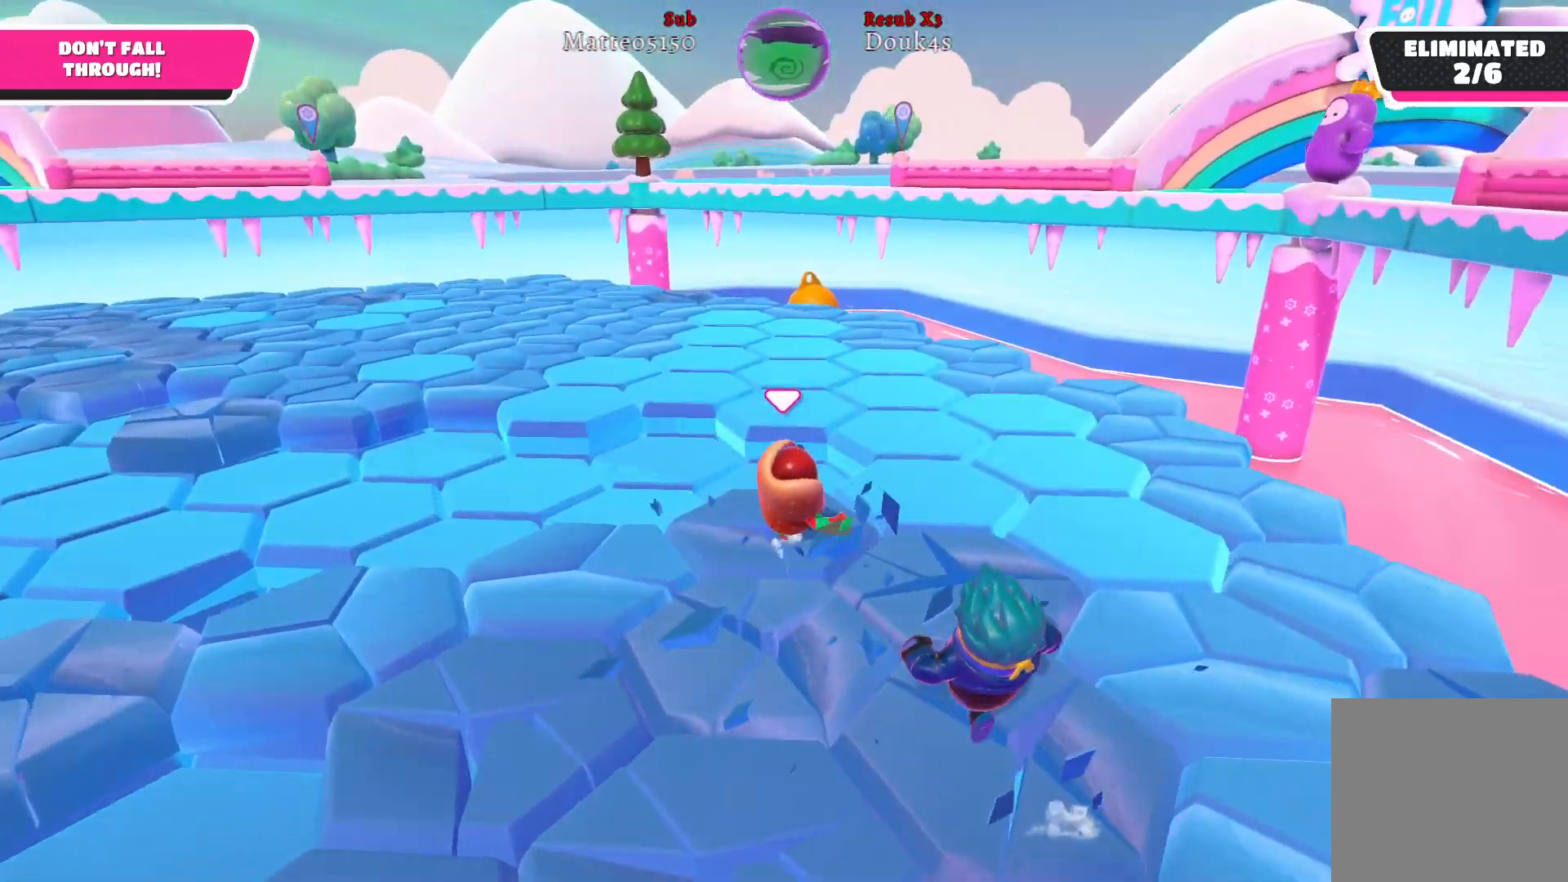
{"buttons": [], "left_stick": "up-right", "right_stick": "center", "events": [[483, "right_stick", "center"]]}
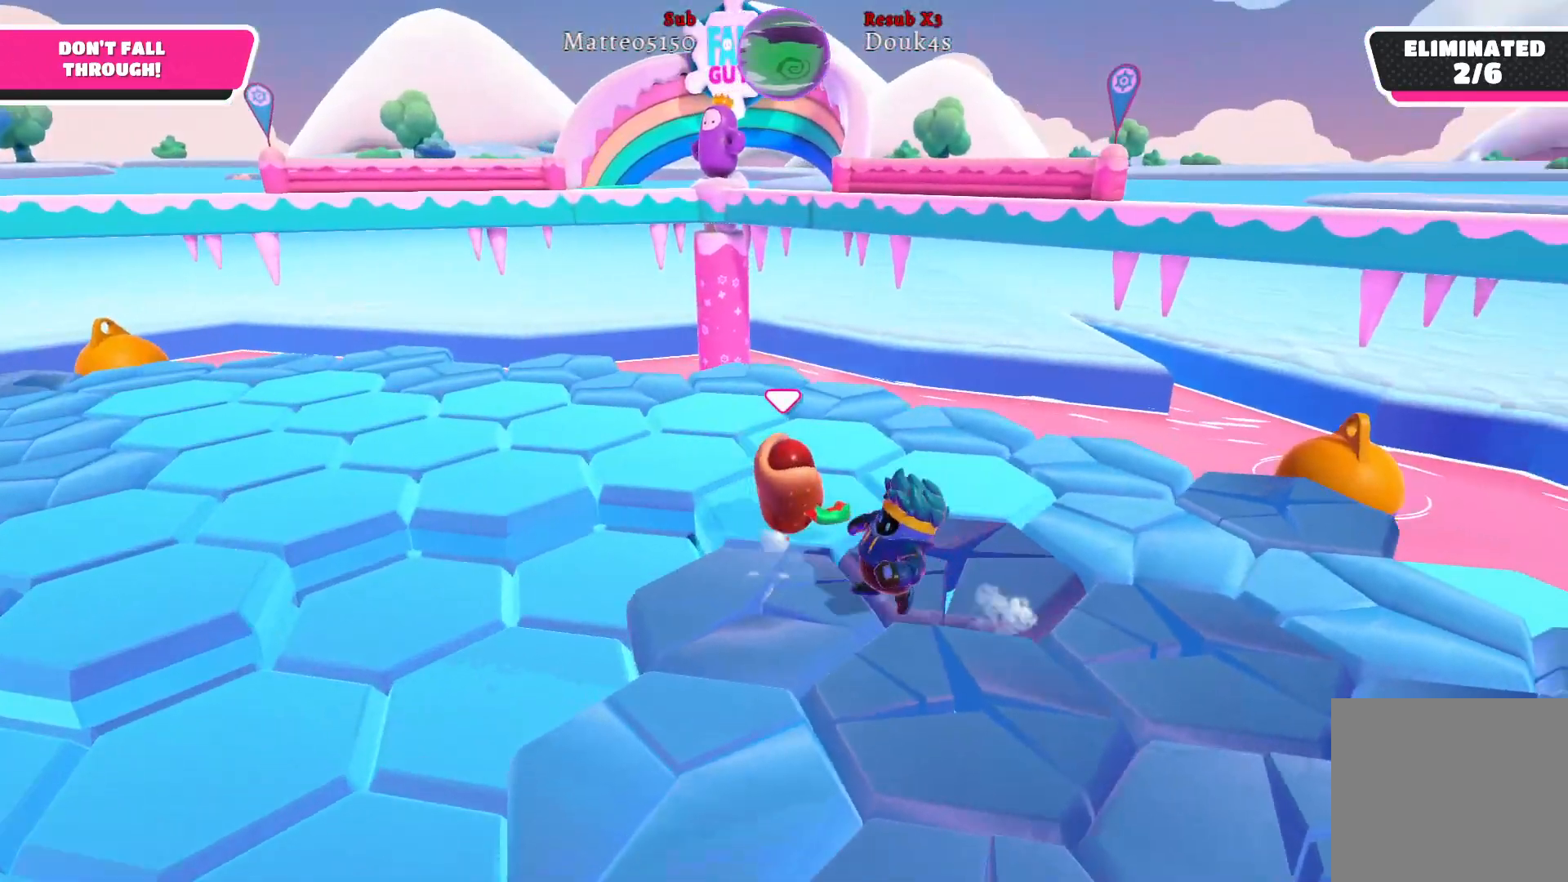
{"buttons": [], "left_stick": "up", "right_stick": "center", "events": [[83, "left_stick", "up"], [200, "right_stick", "left"], [350, "right_stick", "center"]]}
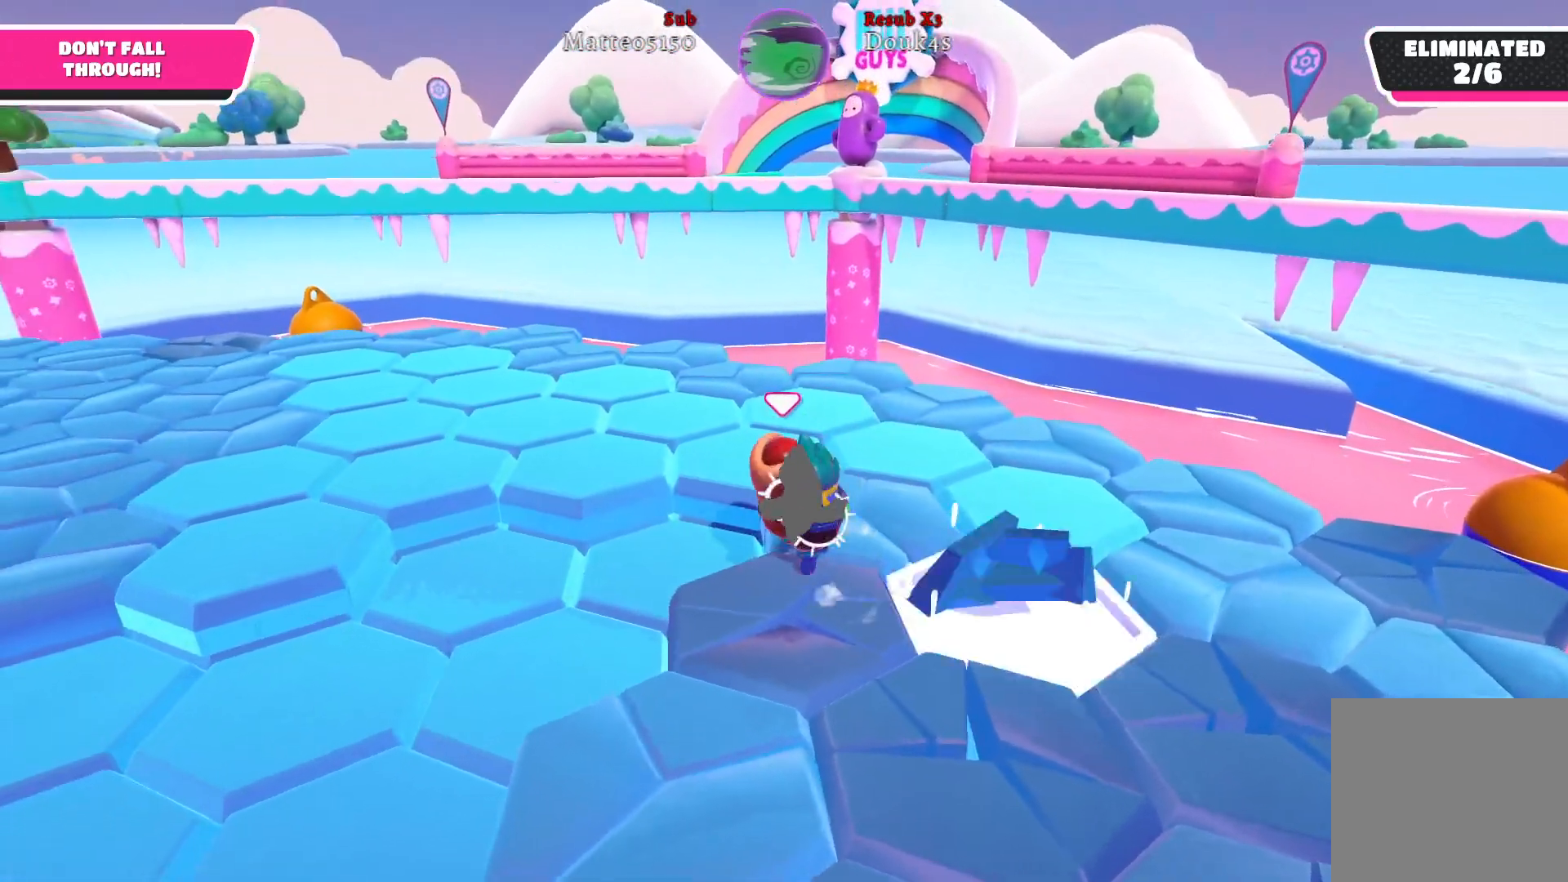
{"buttons": [], "left_stick": "up-left", "right_stick": "center", "events": [[367, "left_stick", "up-left"]]}
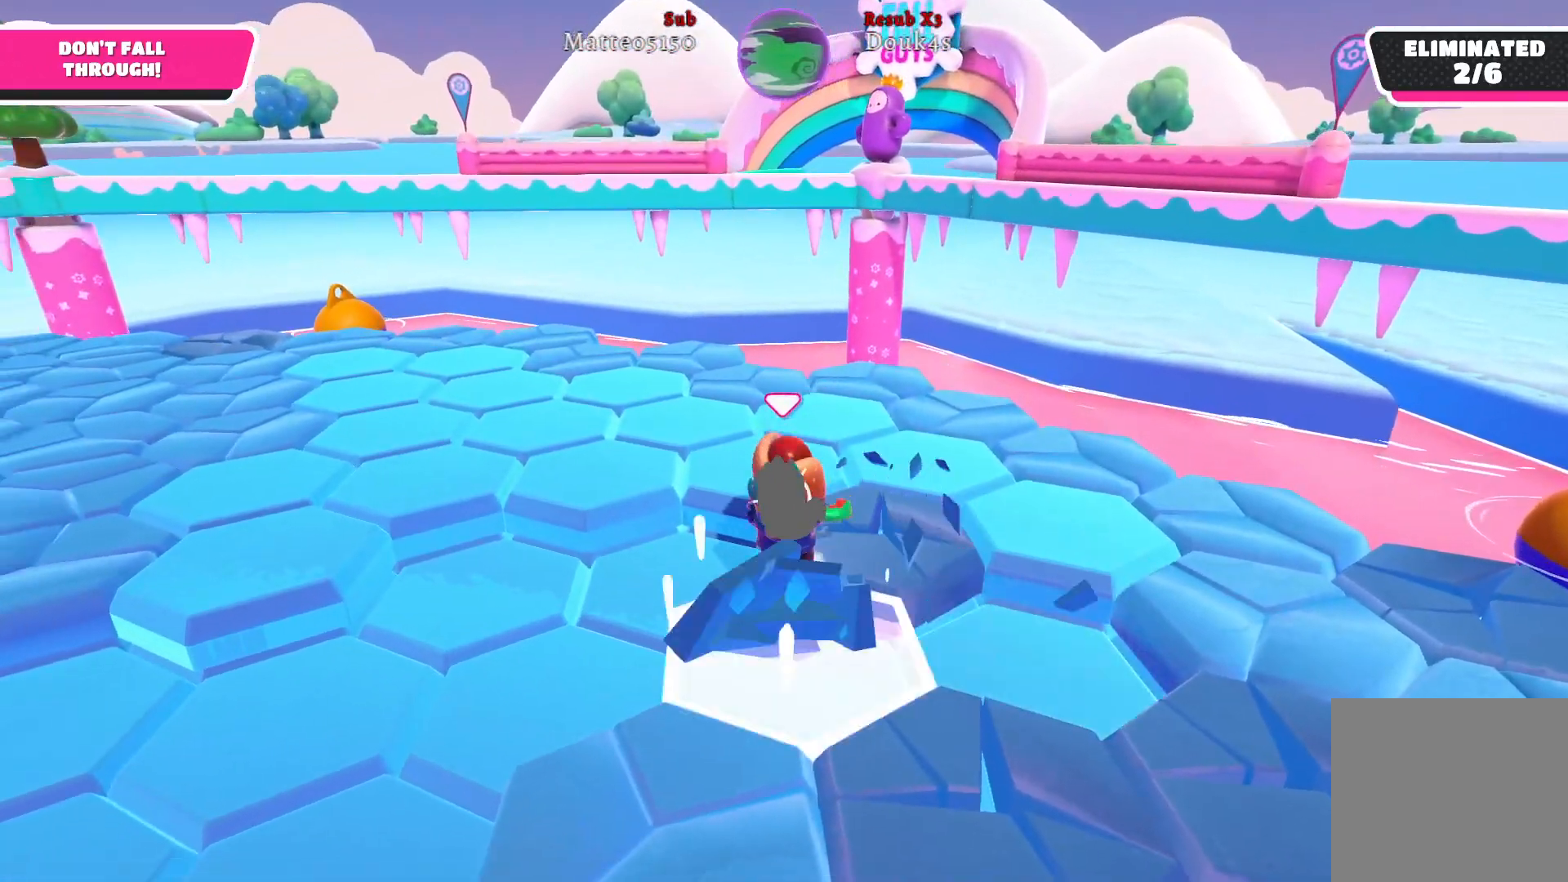
{"buttons": [], "left_stick": "up", "right_stick": "center", "events": [[67, "left_stick", "up"], [283, "A", "down"], [433, "A", "up"]]}
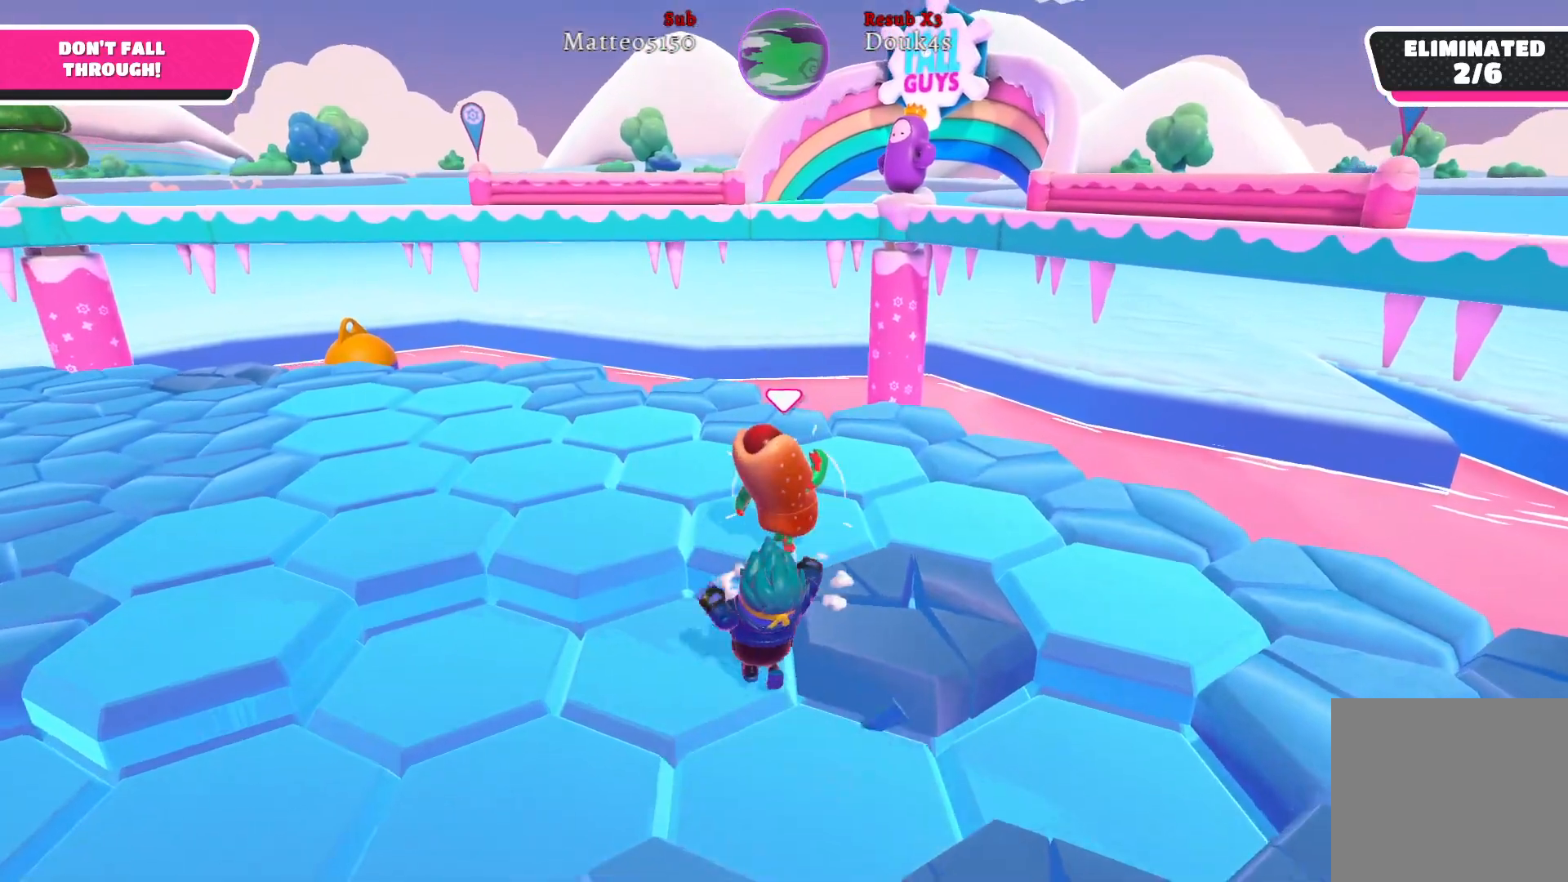
{"buttons": [], "left_stick": "left", "right_stick": "center", "events": [[100, "left_stick", "up-left"], [417, "left_stick", "left"]]}
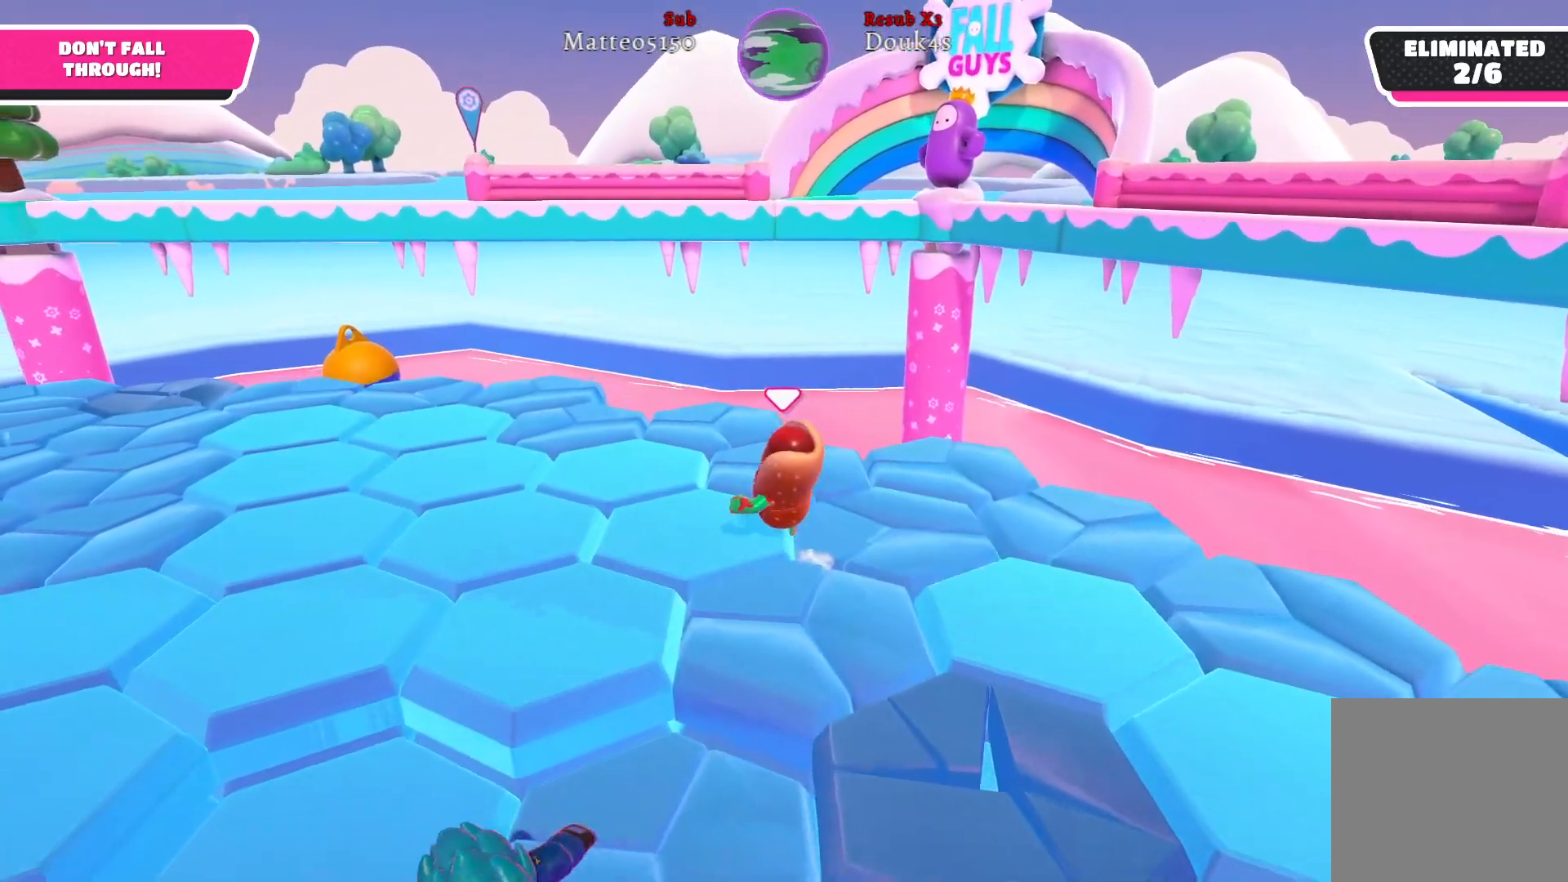
{"buttons": [], "left_stick": "left", "right_stick": "left", "events": [[300, "right_stick", "left"]]}
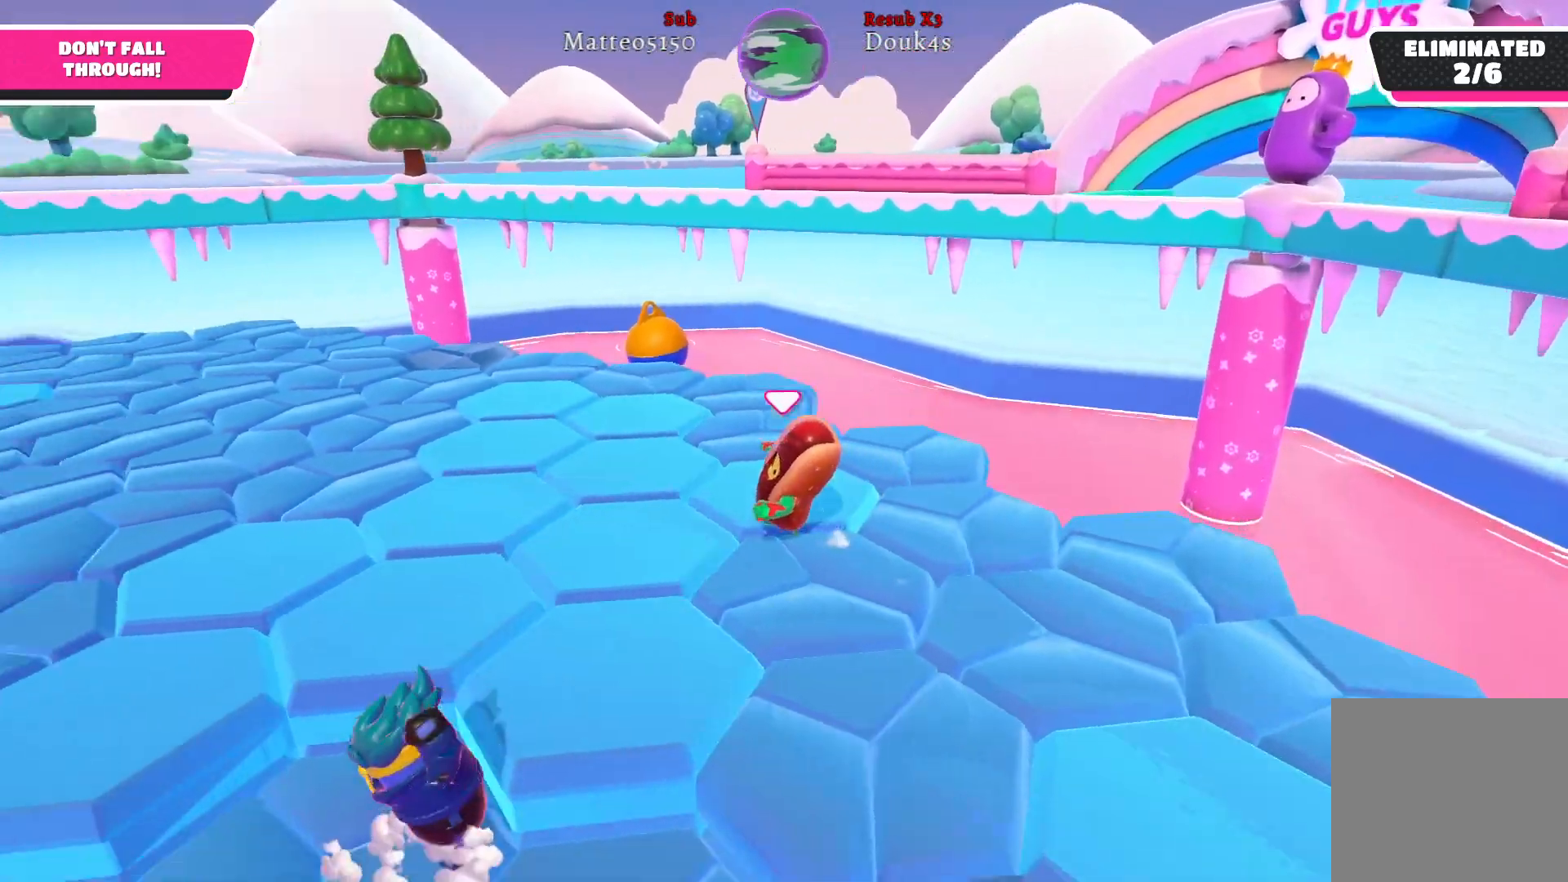
{"buttons": [], "left_stick": "left", "right_stick": "center", "events": [[100, "right_stick", "center"]]}
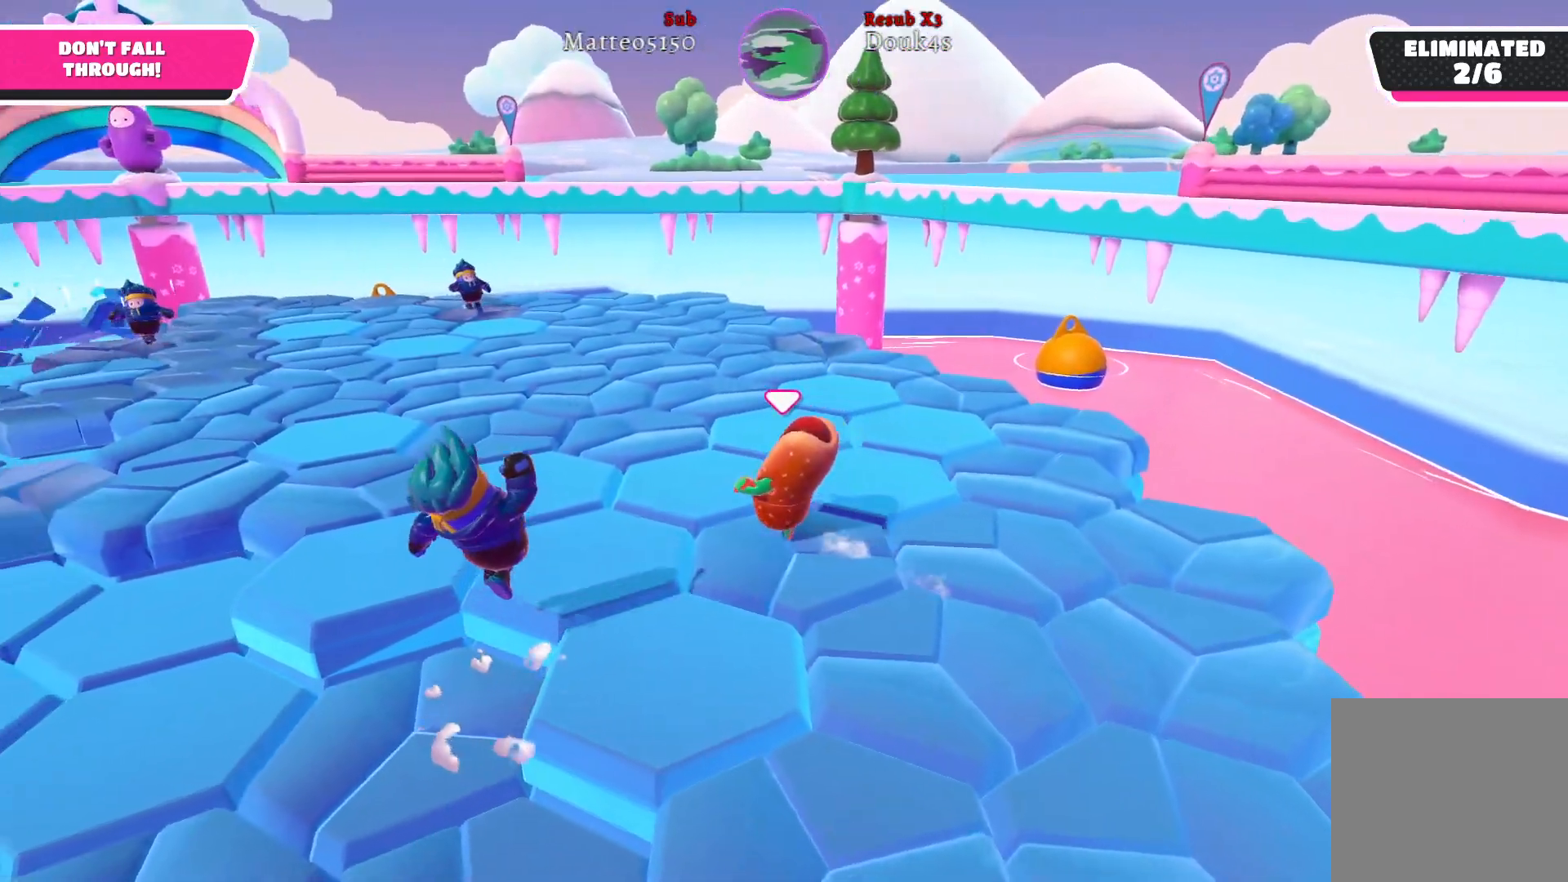
{"buttons": [], "left_stick": "up-right", "right_stick": "right", "events": [[200, "left_stick", "up-left"], [433, "left_stick", "up-right"], [500, "right_stick", "right"]]}
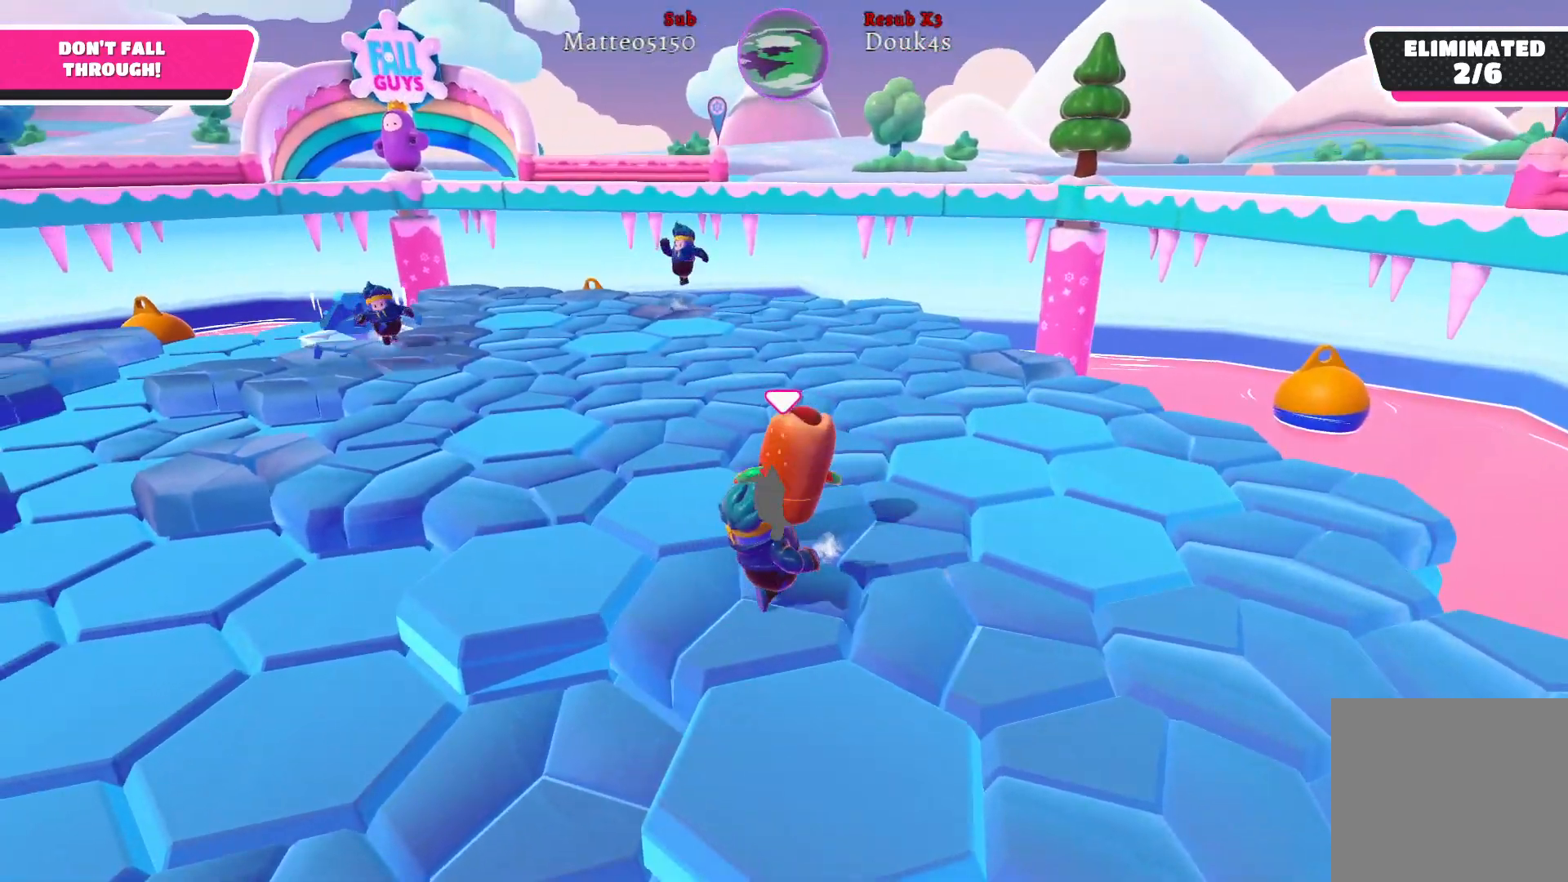
{"buttons": [], "left_stick": "up", "right_stick": "center", "events": [[350, "right_stick", "center"], [383, "left_stick", "up"]]}
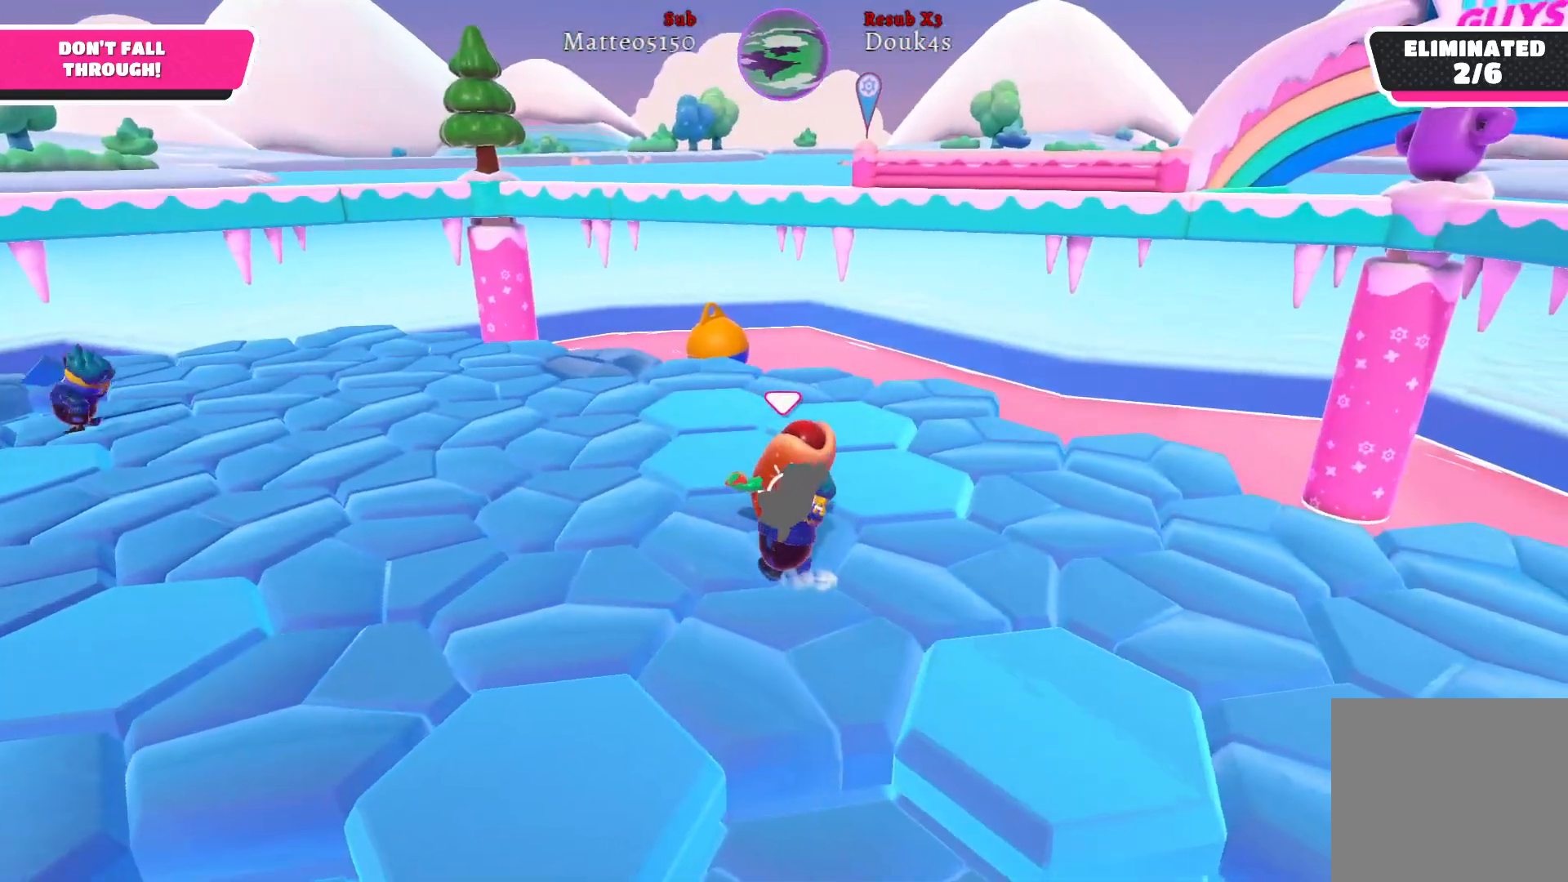
{"buttons": ["A"], "left_stick": "up", "right_stick": "center", "events": [[400, "A", "down"]]}
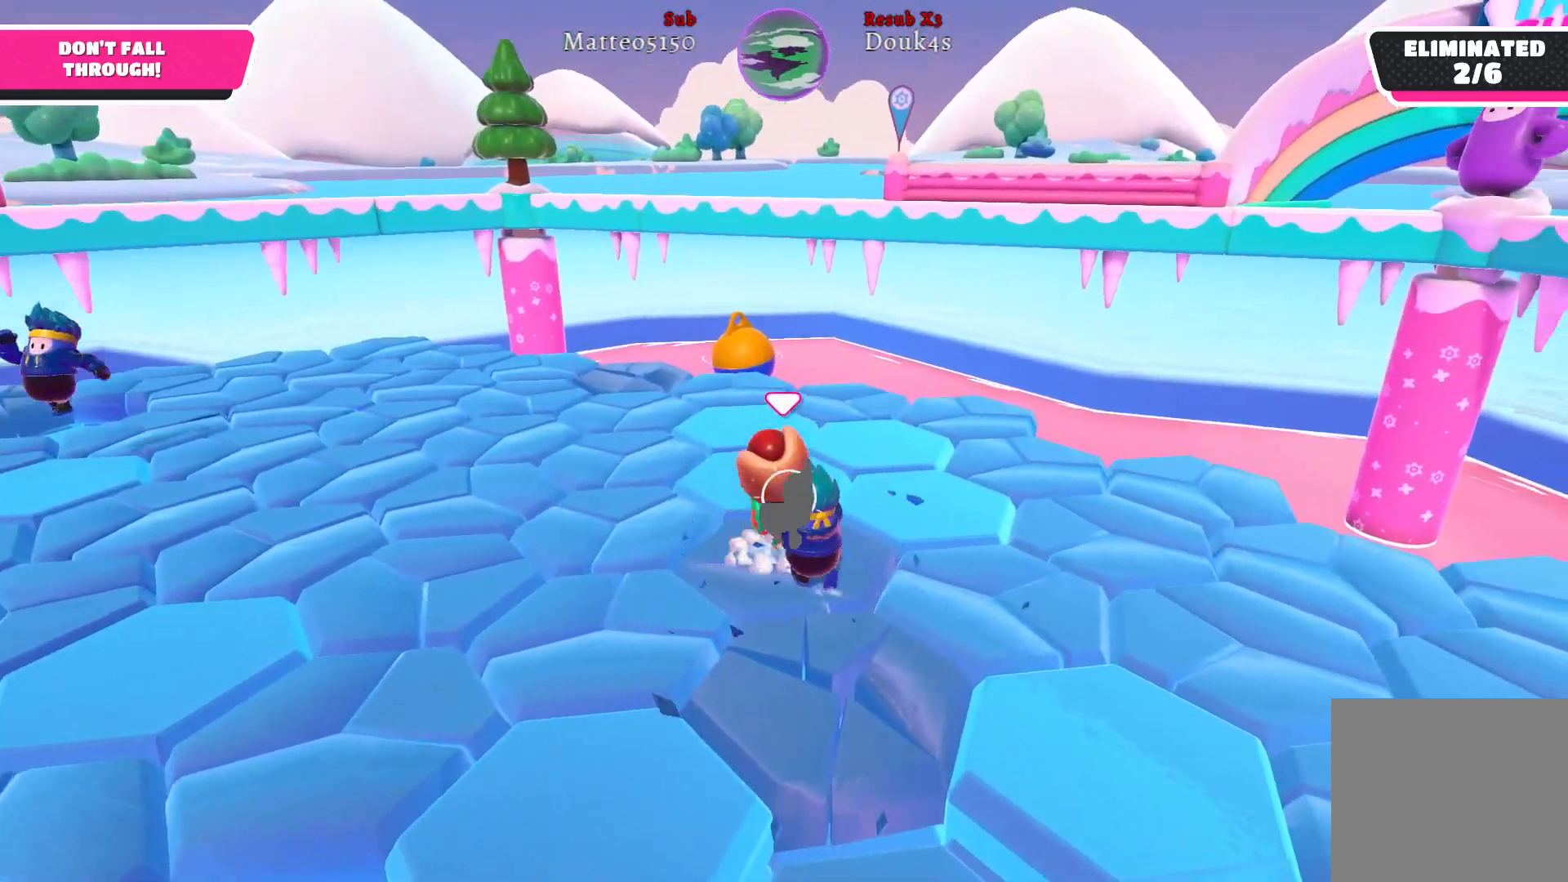
{"buttons": [], "left_stick": "up", "right_stick": "center", "events": [[33, "A", "up"], [183, "A", "down"], [283, "A", "up"]]}
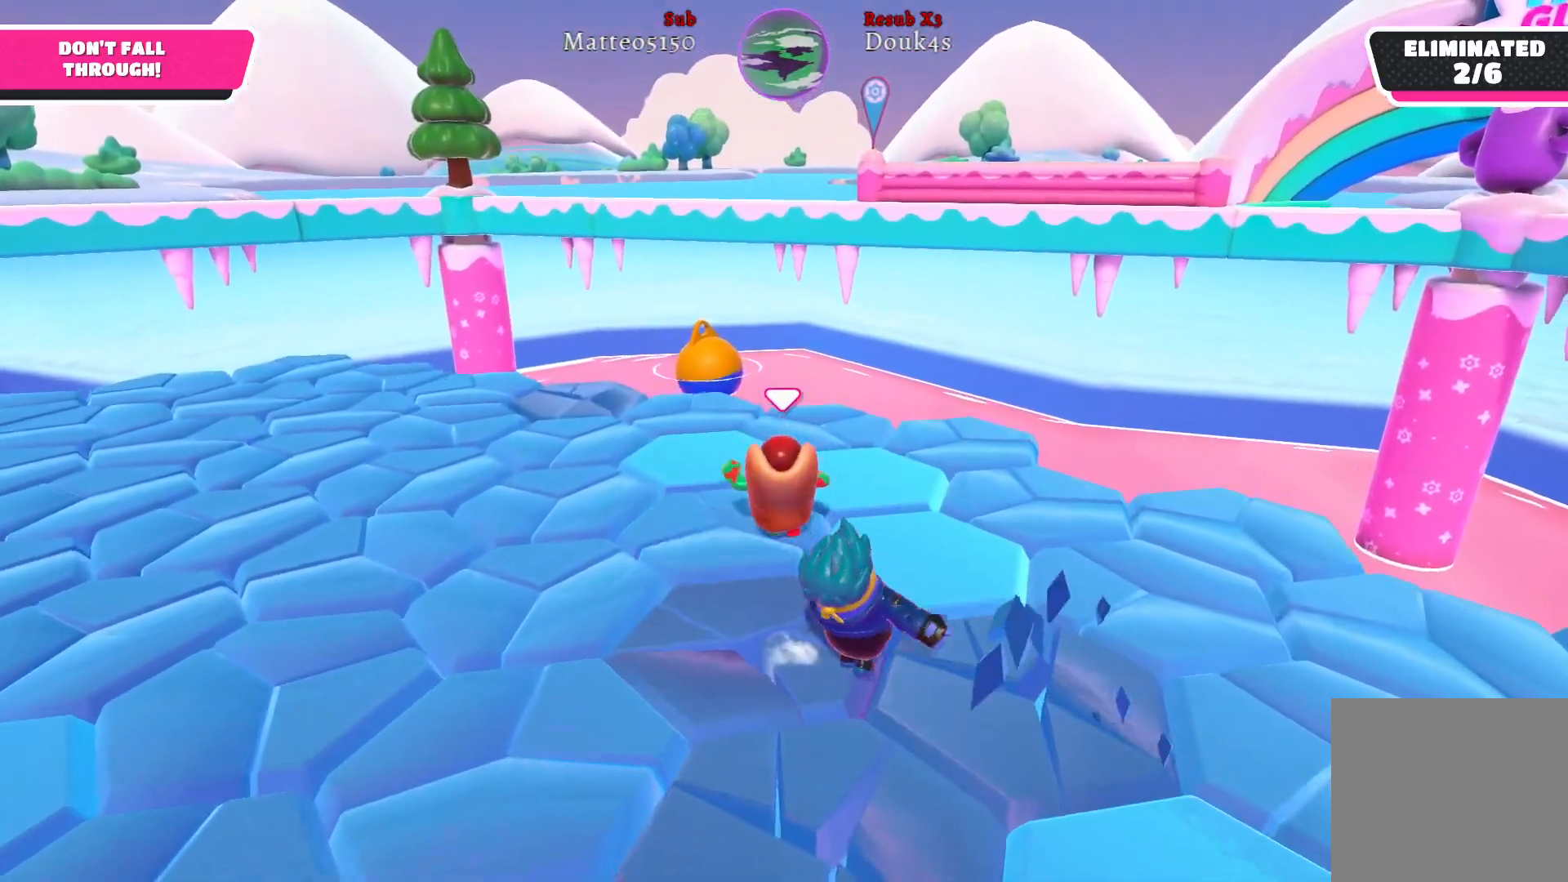
{"buttons": [], "left_stick": "left", "right_stick": "center", "events": [[17, "left_stick", "up-left"], [500, "left_stick", "left"]]}
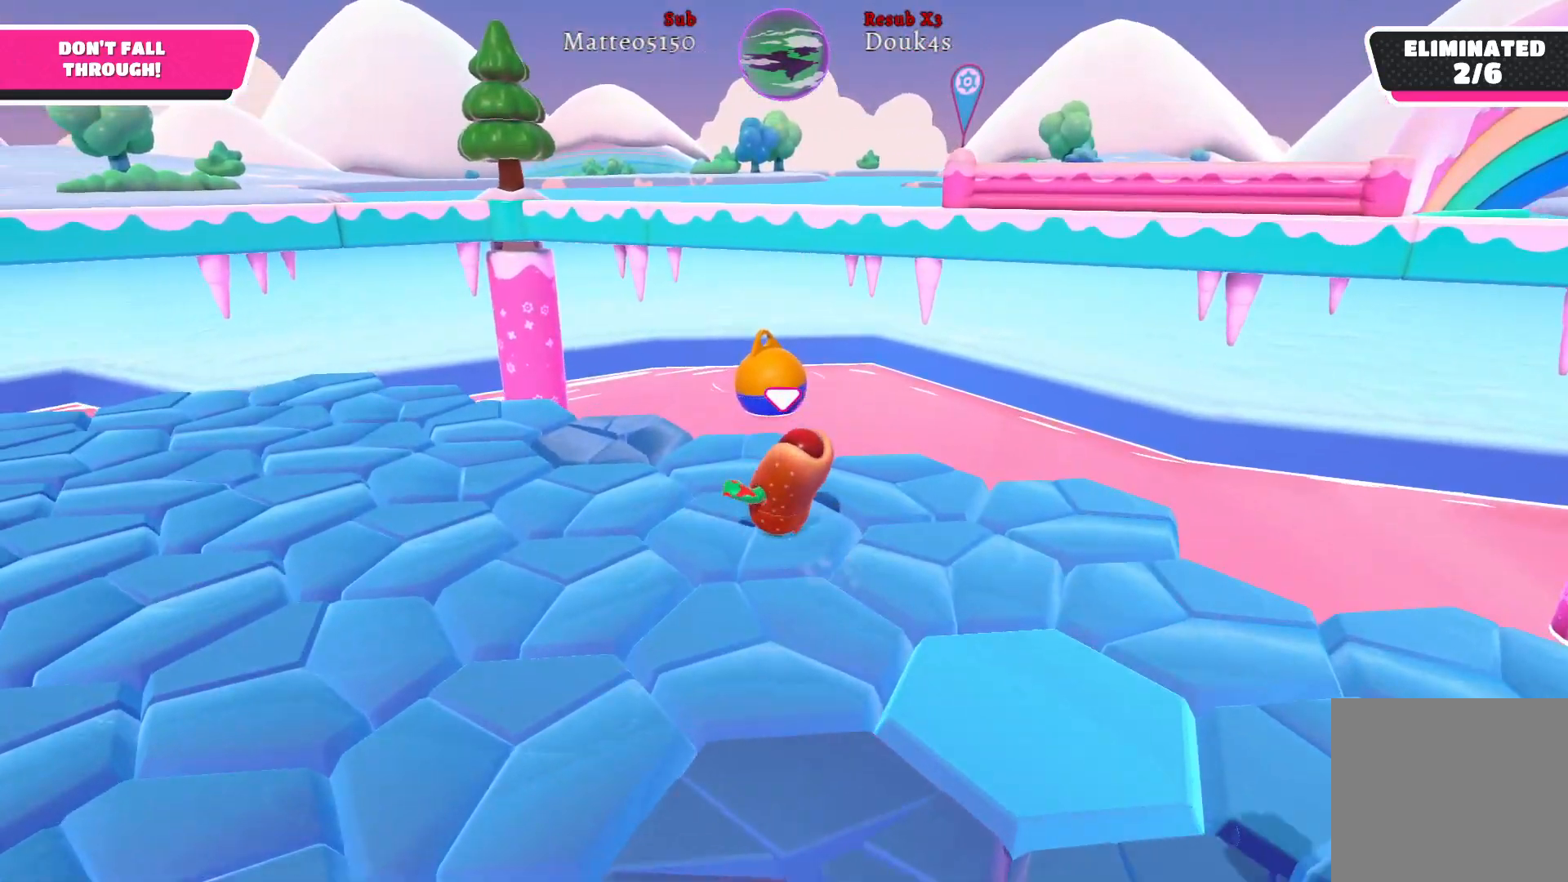
{"buttons": [], "left_stick": "up-left", "right_stick": "center", "events": [[33, "right_stick", "left"], [333, "left_stick", "up-left"], [450, "right_stick", "center"]]}
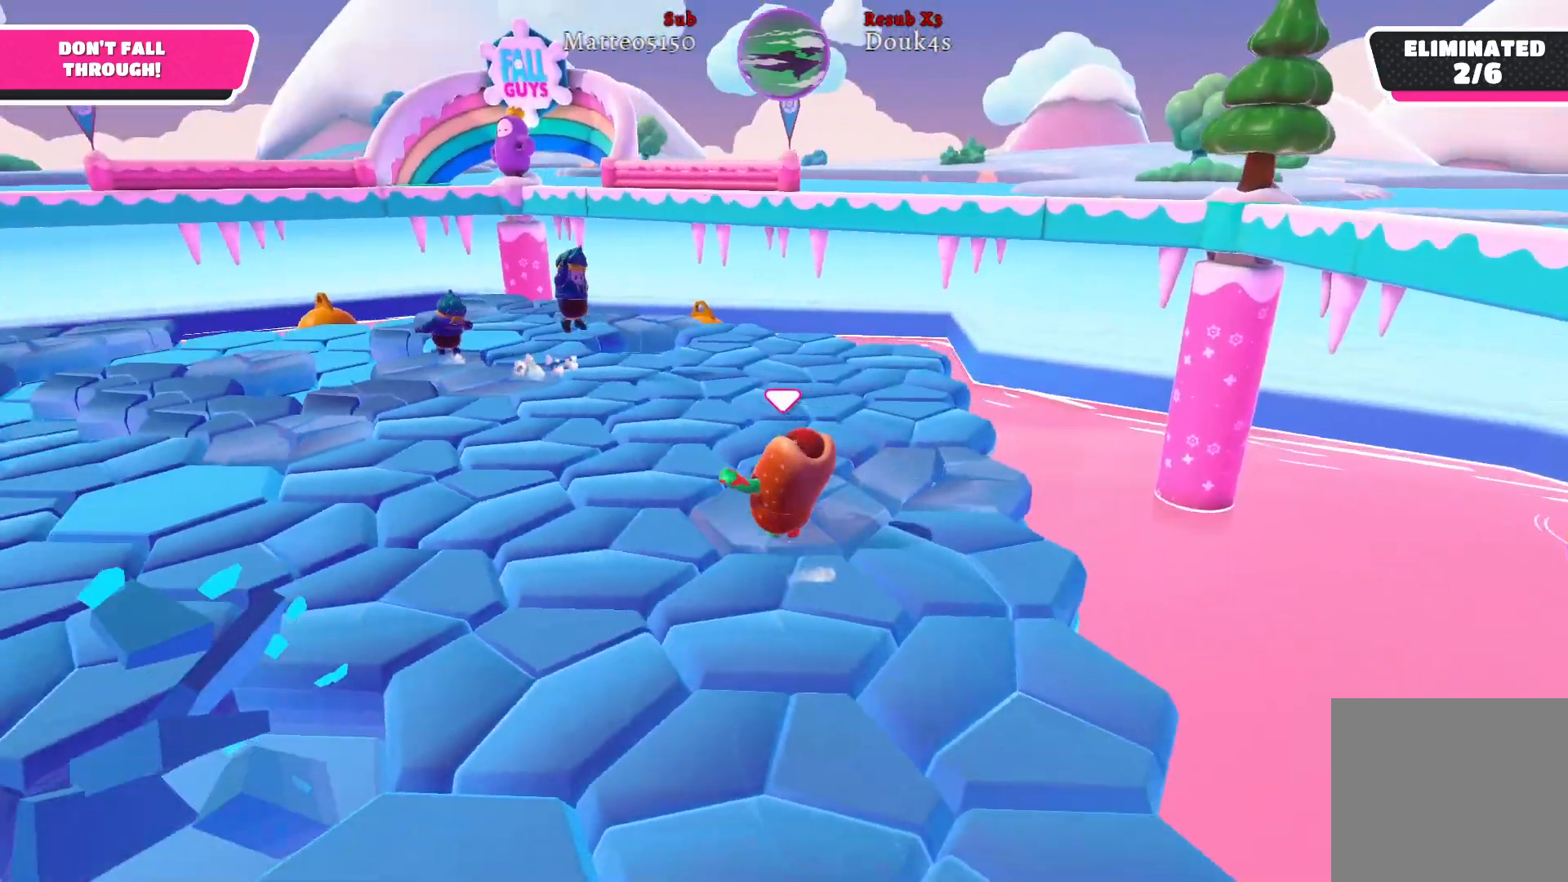
{"buttons": [], "left_stick": "up-left", "right_stick": "left", "events": [[183, "right_stick", "left"], [200, "left_stick", "left"], [400, "left_stick", "up-left"]]}
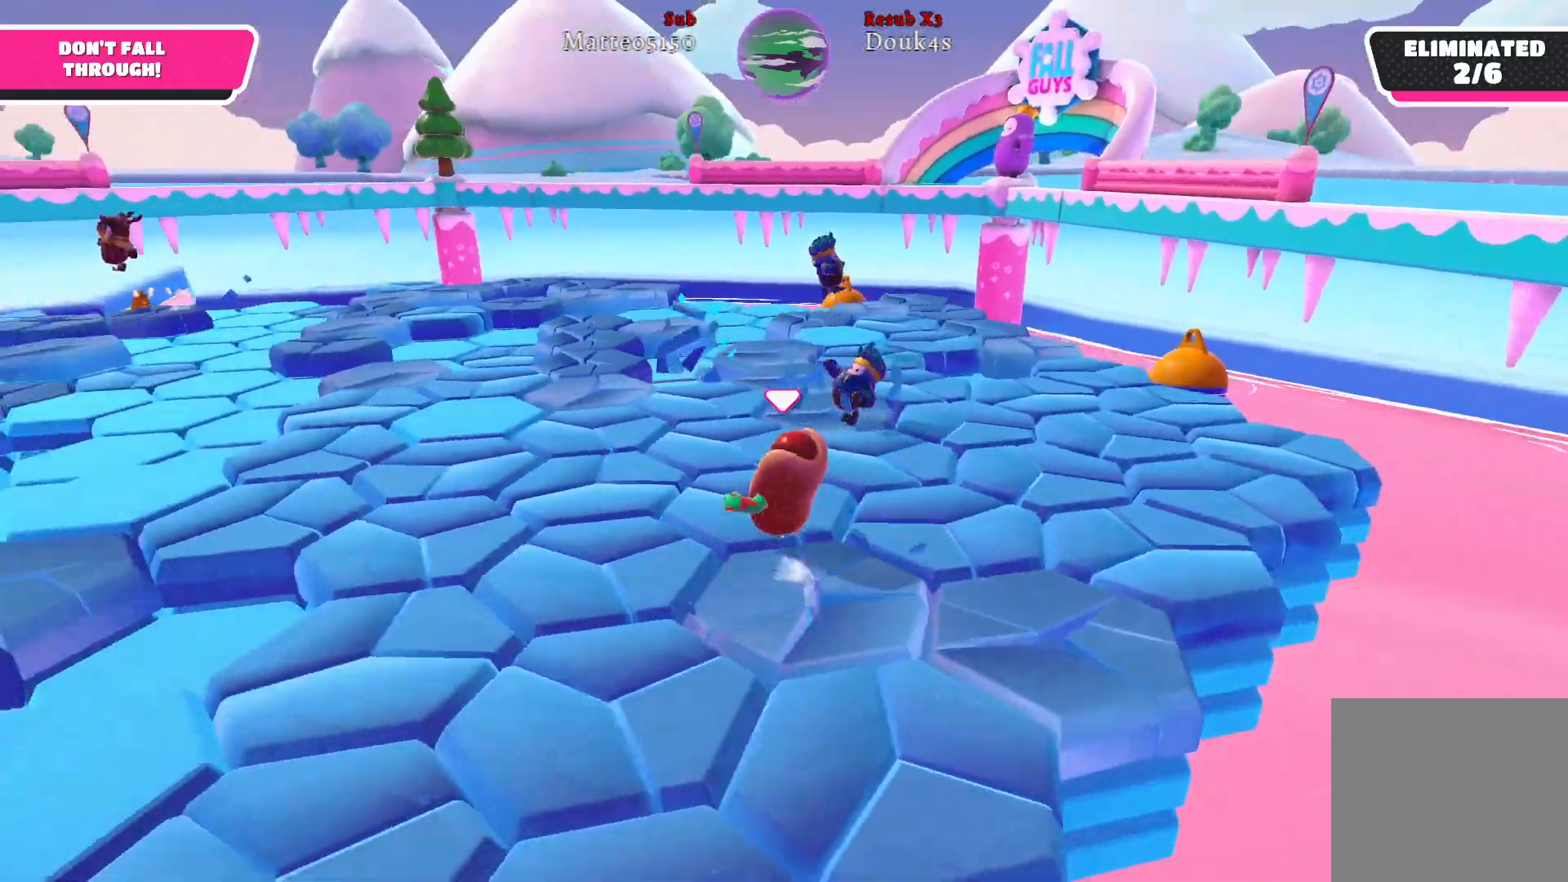
{"buttons": [], "left_stick": "up-left", "right_stick": "center", "events": [[50, "right_stick", "center"], [333, "right_stick", "left"], [483, "right_stick", "center"]]}
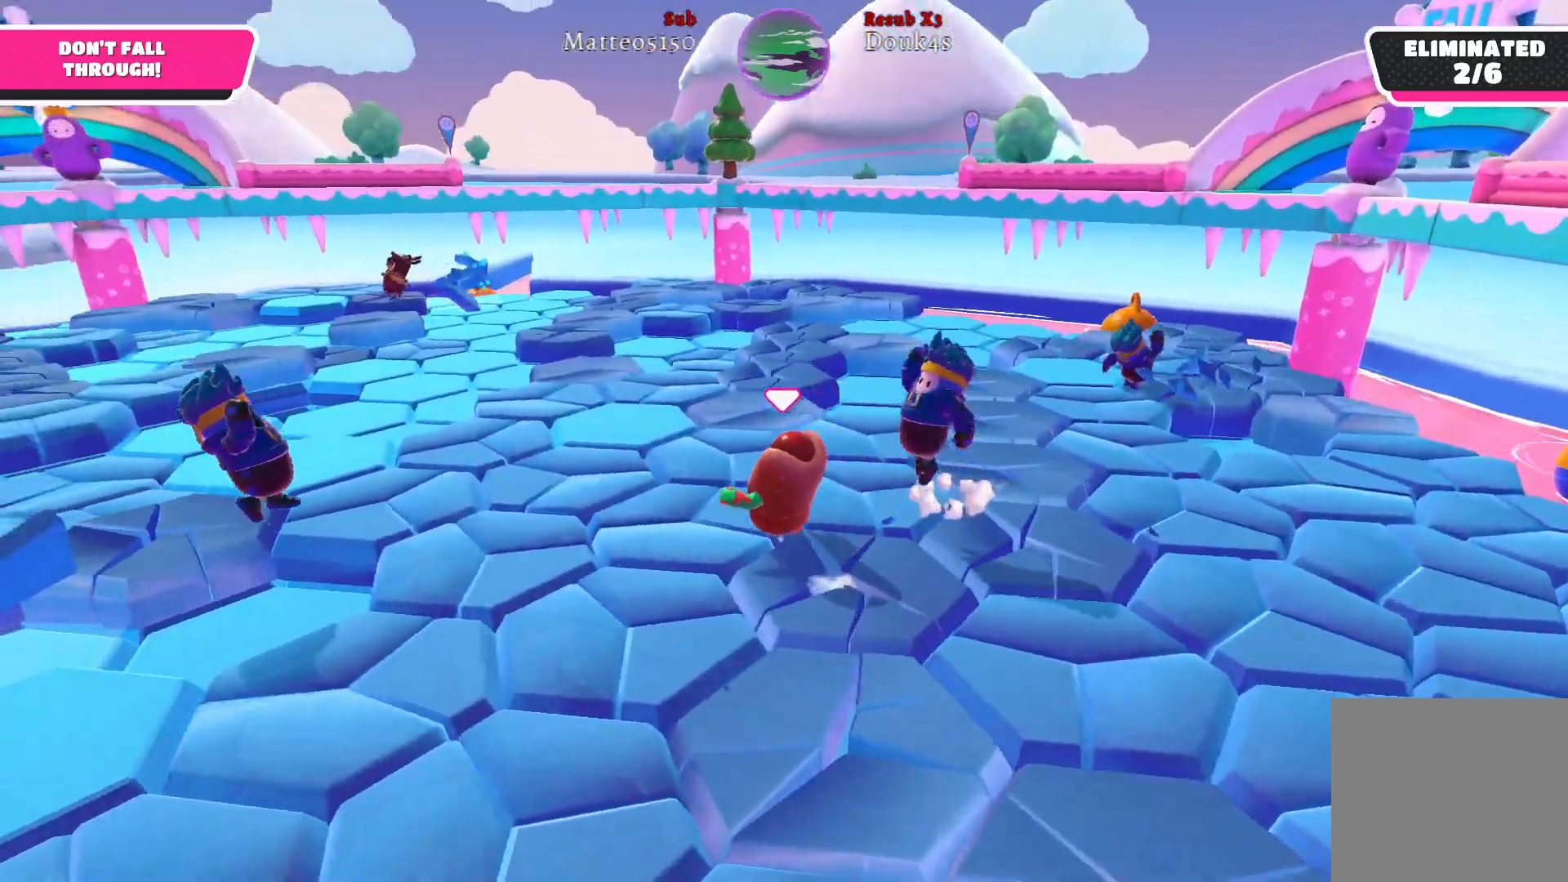
{"buttons": [], "left_stick": "up-left", "right_stick": "left", "events": [[400, "right_stick", "left"]]}
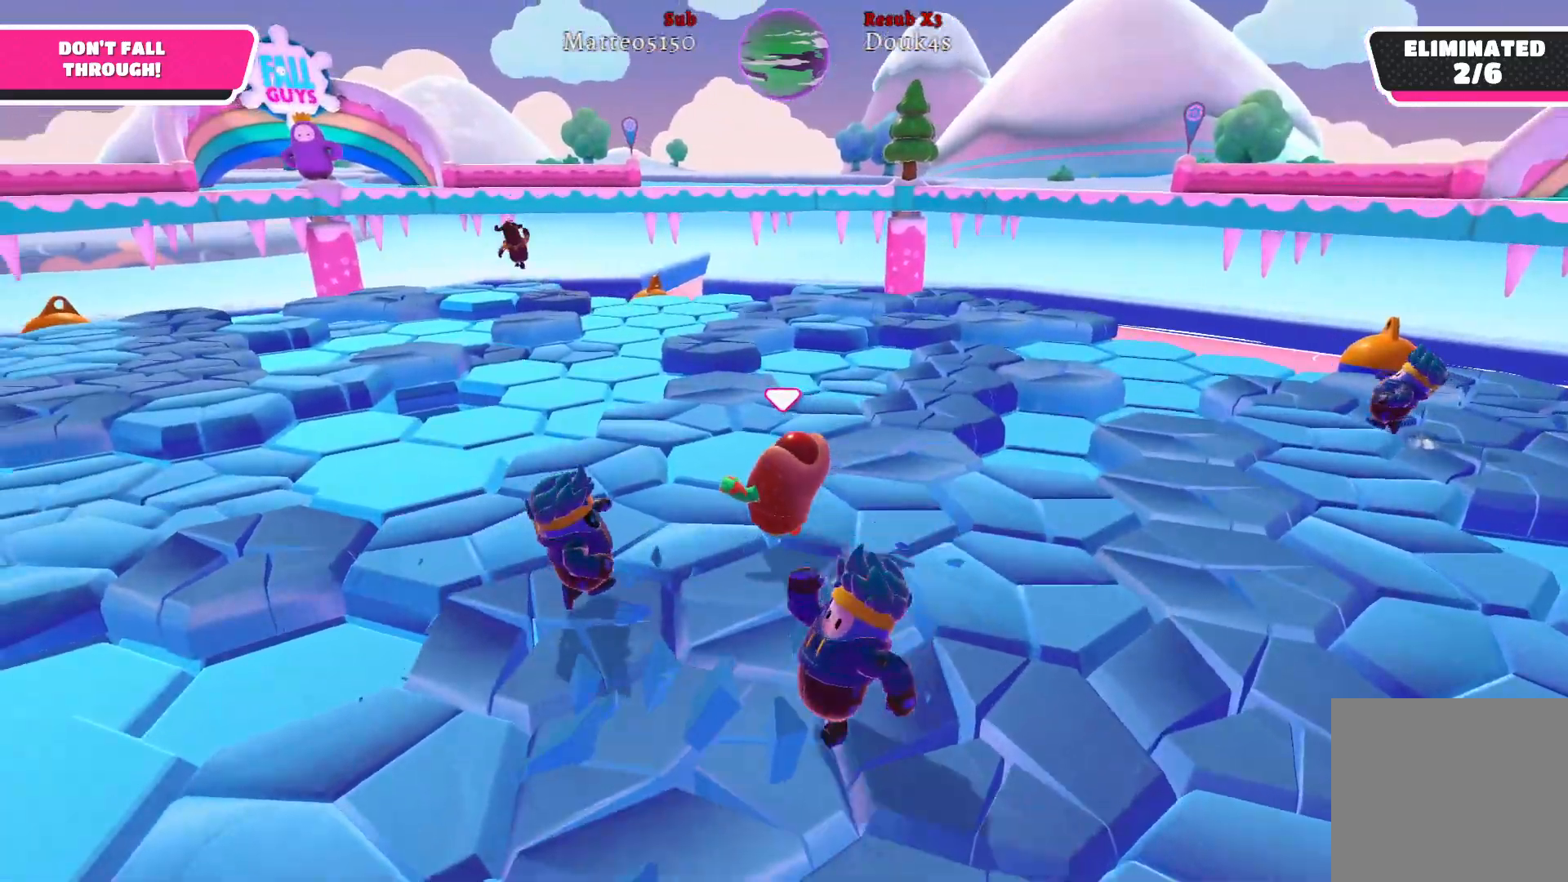
{"buttons": [], "left_stick": "up-left", "right_stick": "left", "events": [[100, "right_stick", "center"], [333, "right_stick", "left"]]}
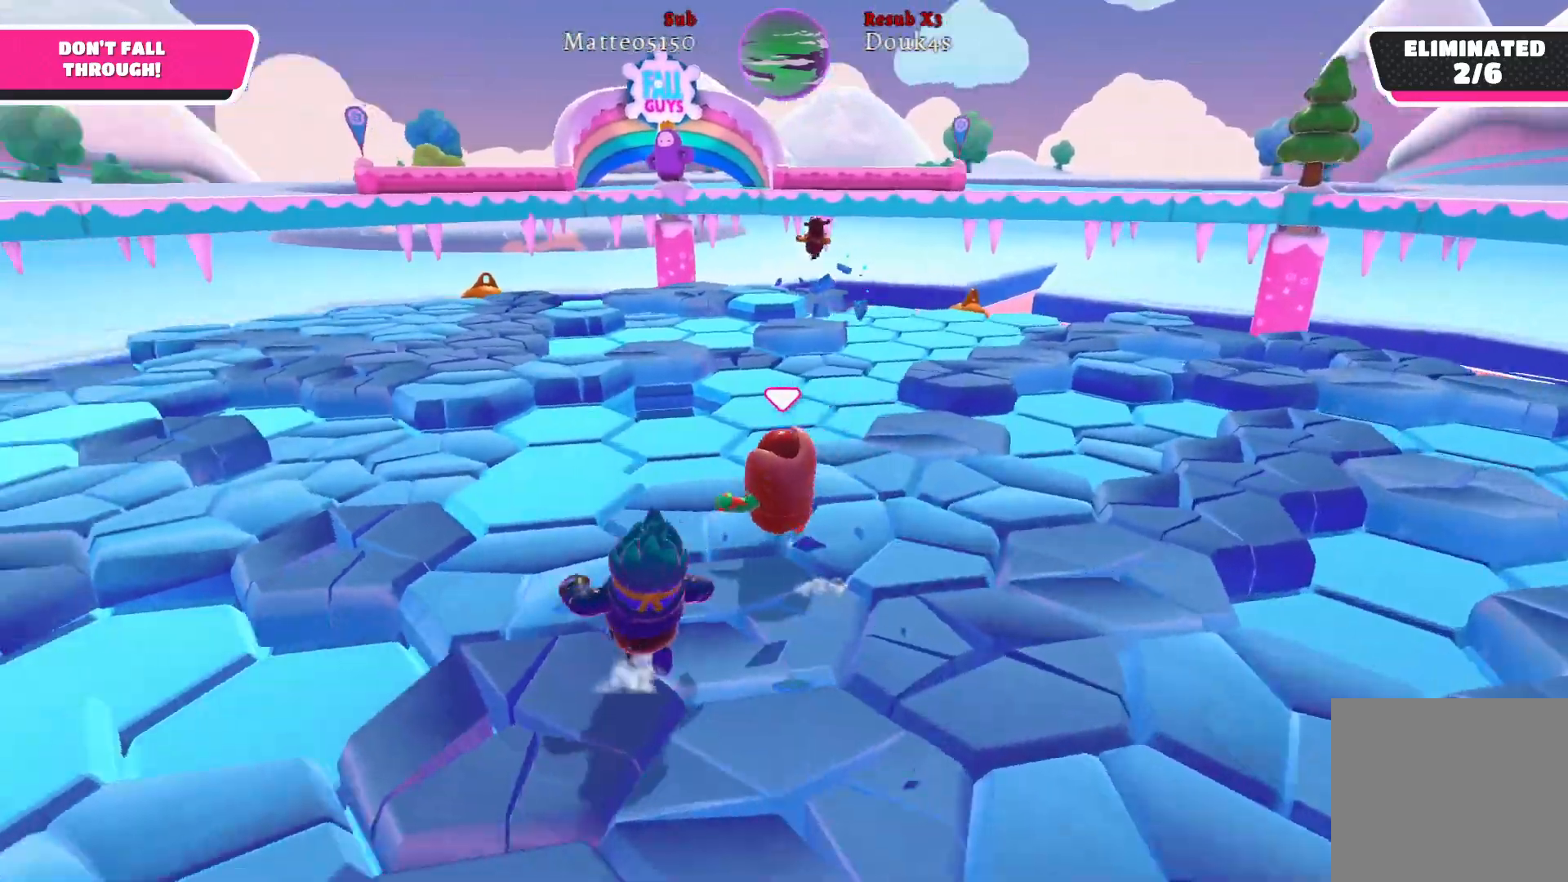
{"buttons": [], "left_stick": "up-left", "right_stick": "center", "events": [[233, "right_stick", "center"]]}
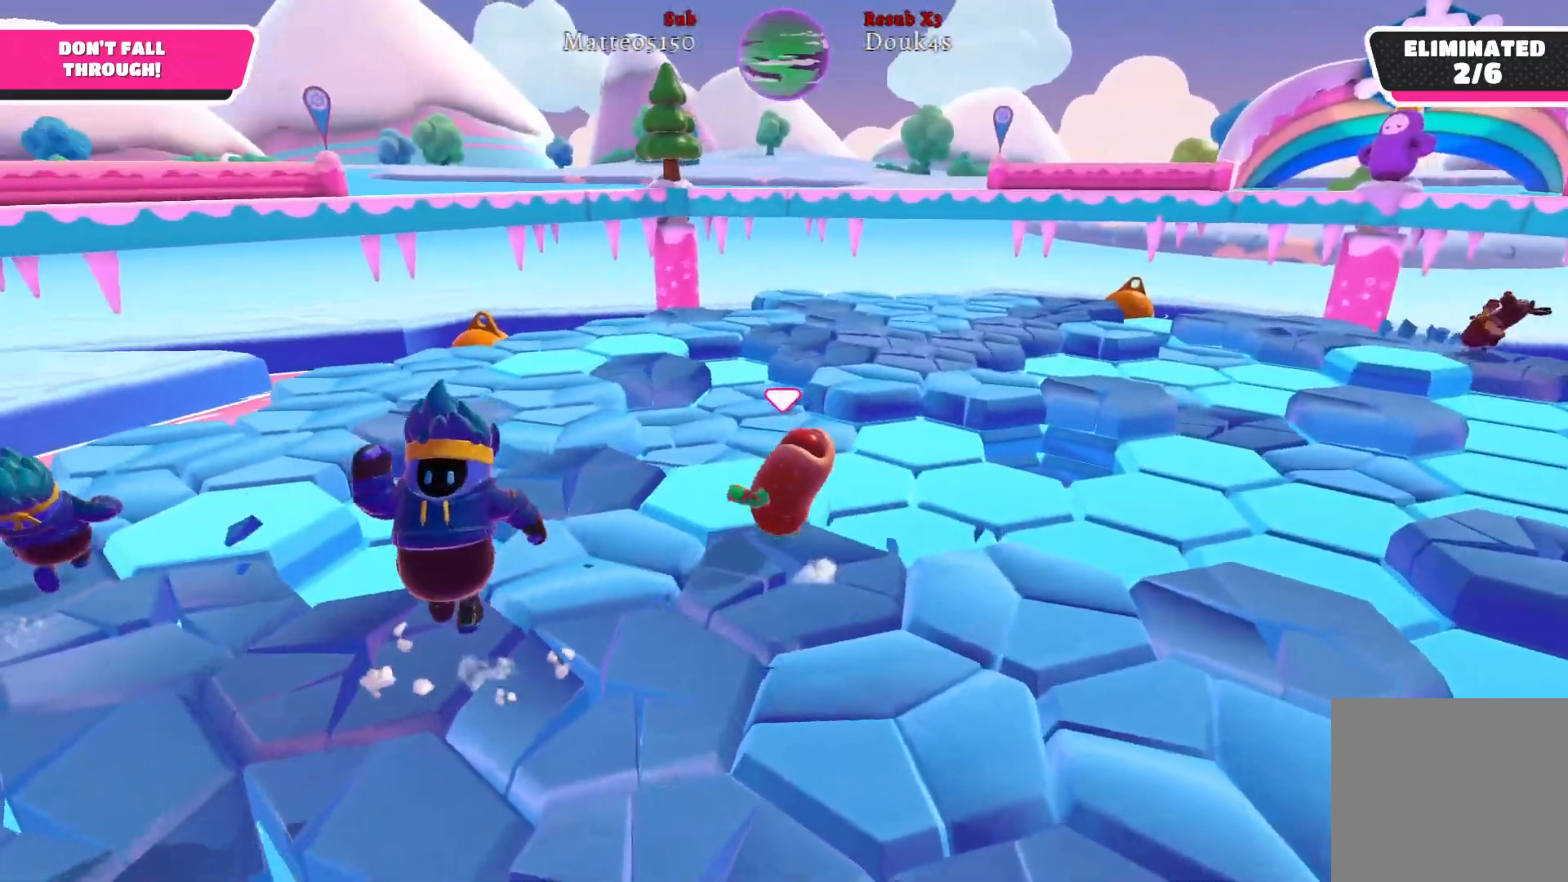
{"buttons": [], "left_stick": "up-left", "right_stick": "center", "events": []}
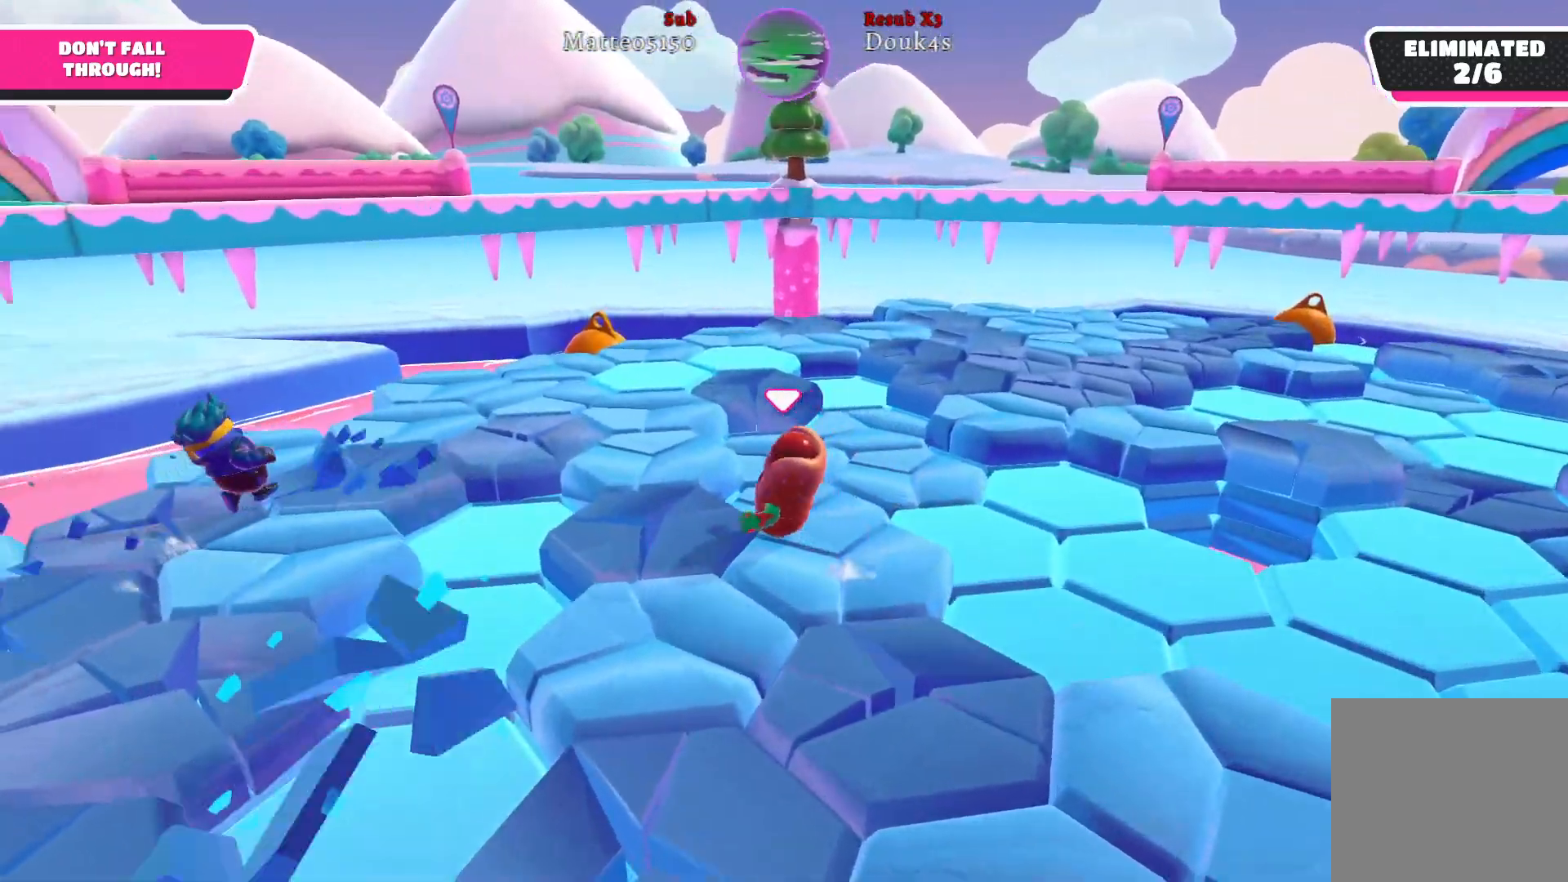
{"buttons": [], "left_stick": "up-left", "right_stick": "right", "events": [[183, "right_stick", "right"]]}
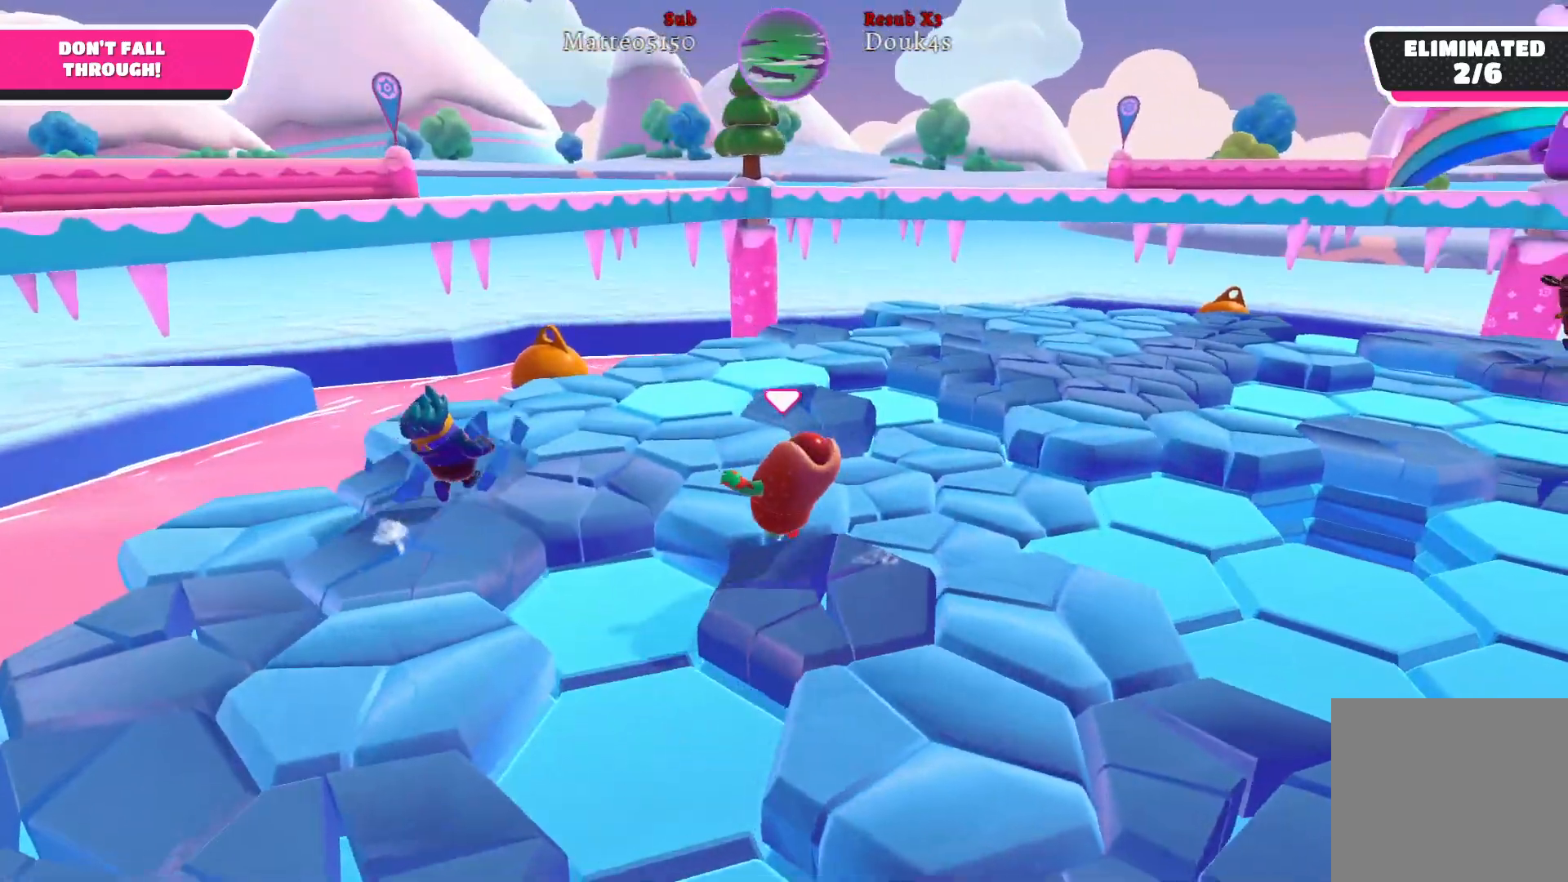
{"buttons": [], "left_stick": "up-left", "right_stick": "right", "events": []}
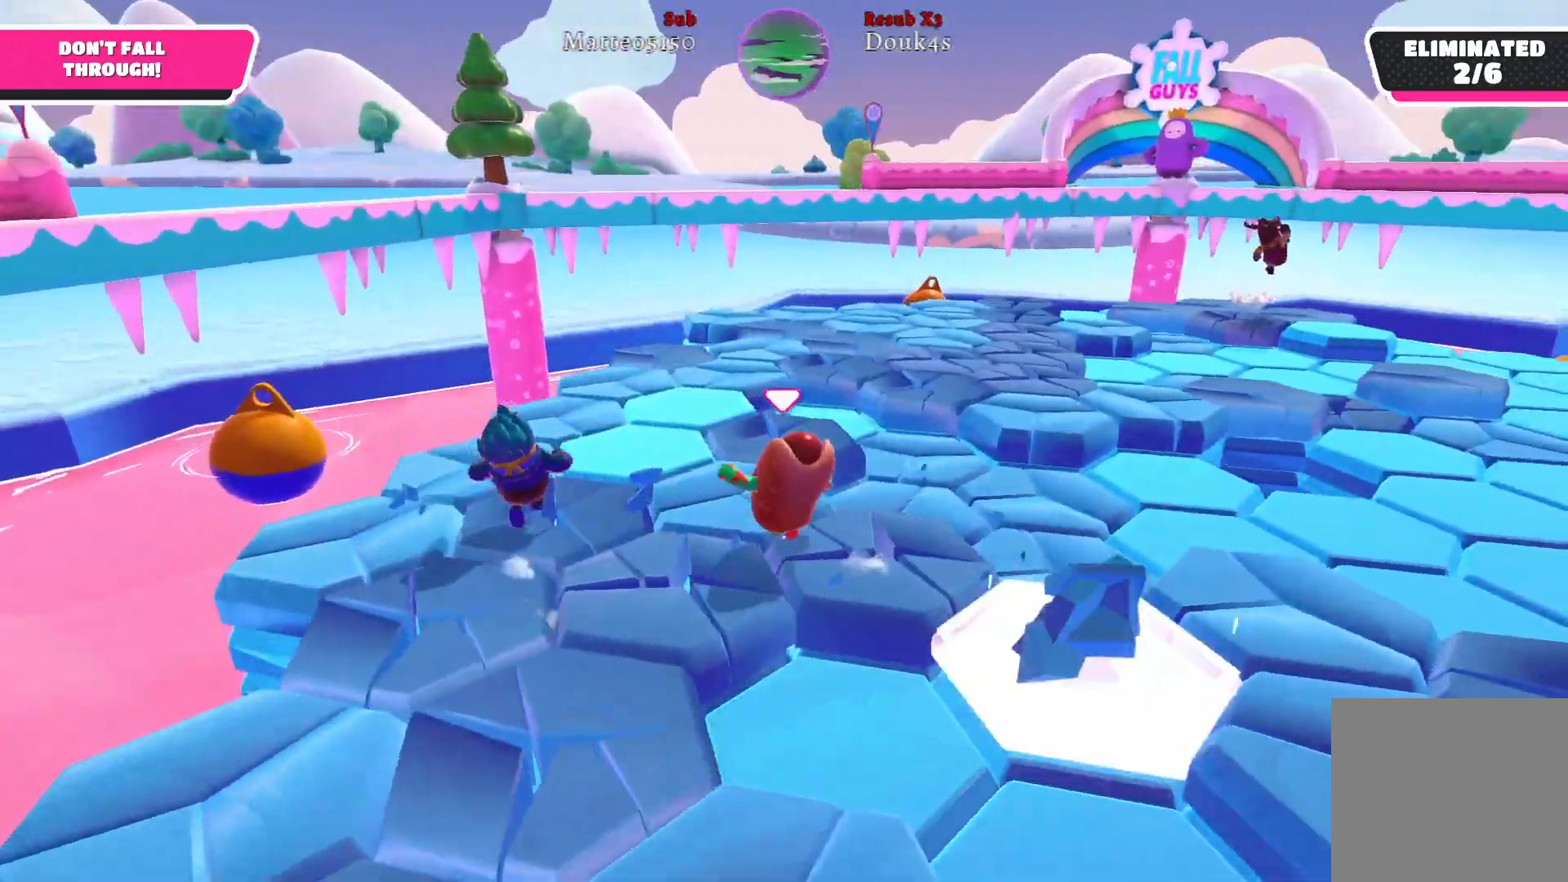
{"buttons": [], "left_stick": "up", "right_stick": "right", "events": [[117, "left_stick", "up"], [267, "right_stick", "center"], [333, "right_stick", "right"]]}
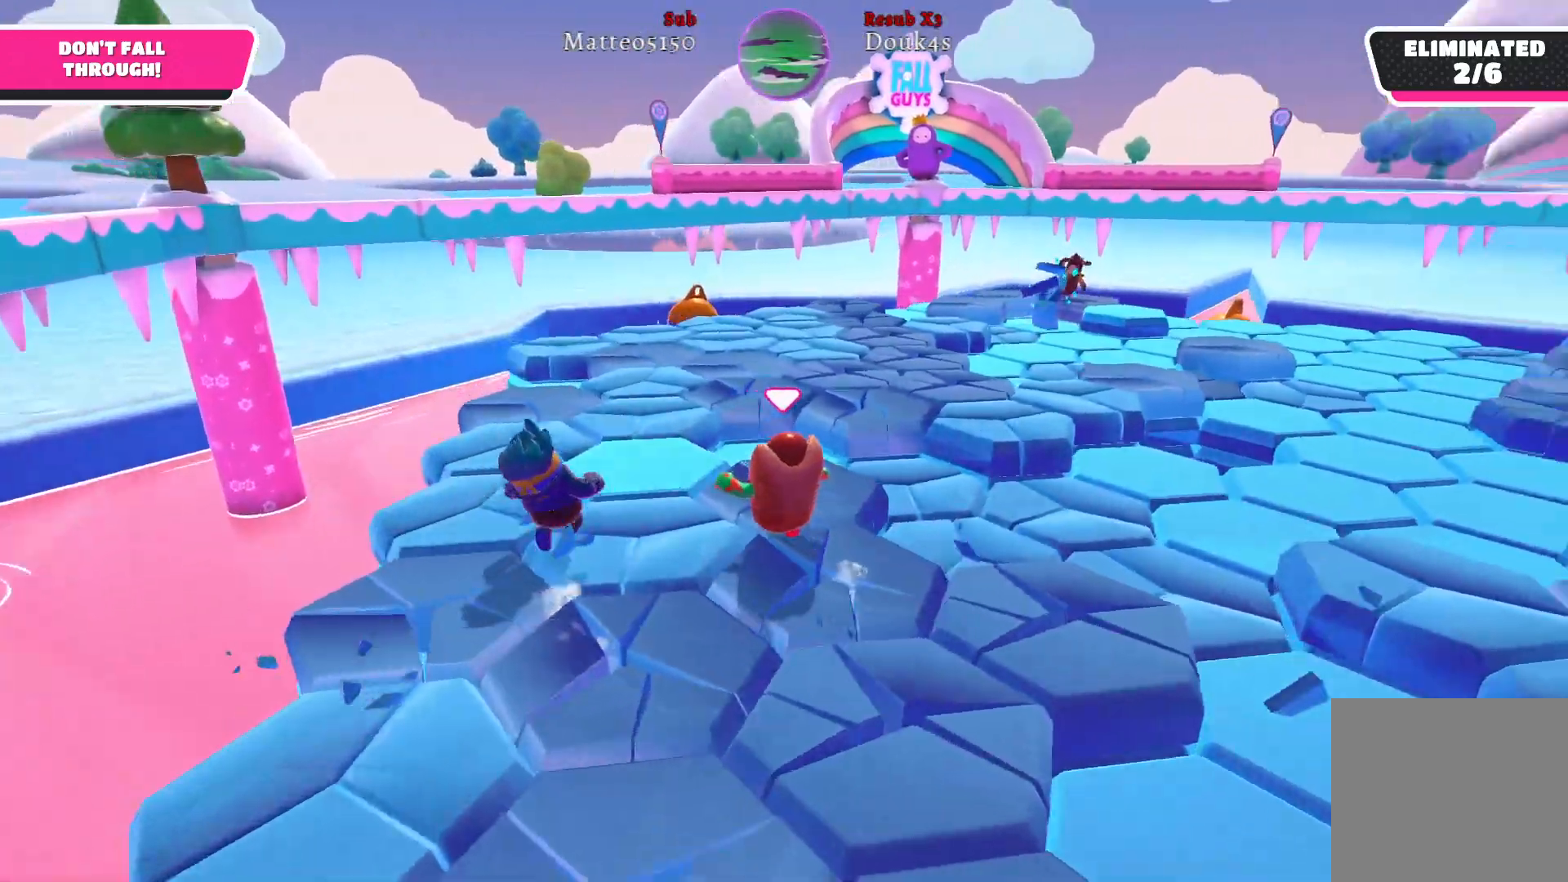
{"buttons": ["A"], "left_stick": "up", "right_stick": "center", "events": [[100, "right_stick", "center"], [400, "A", "down"]]}